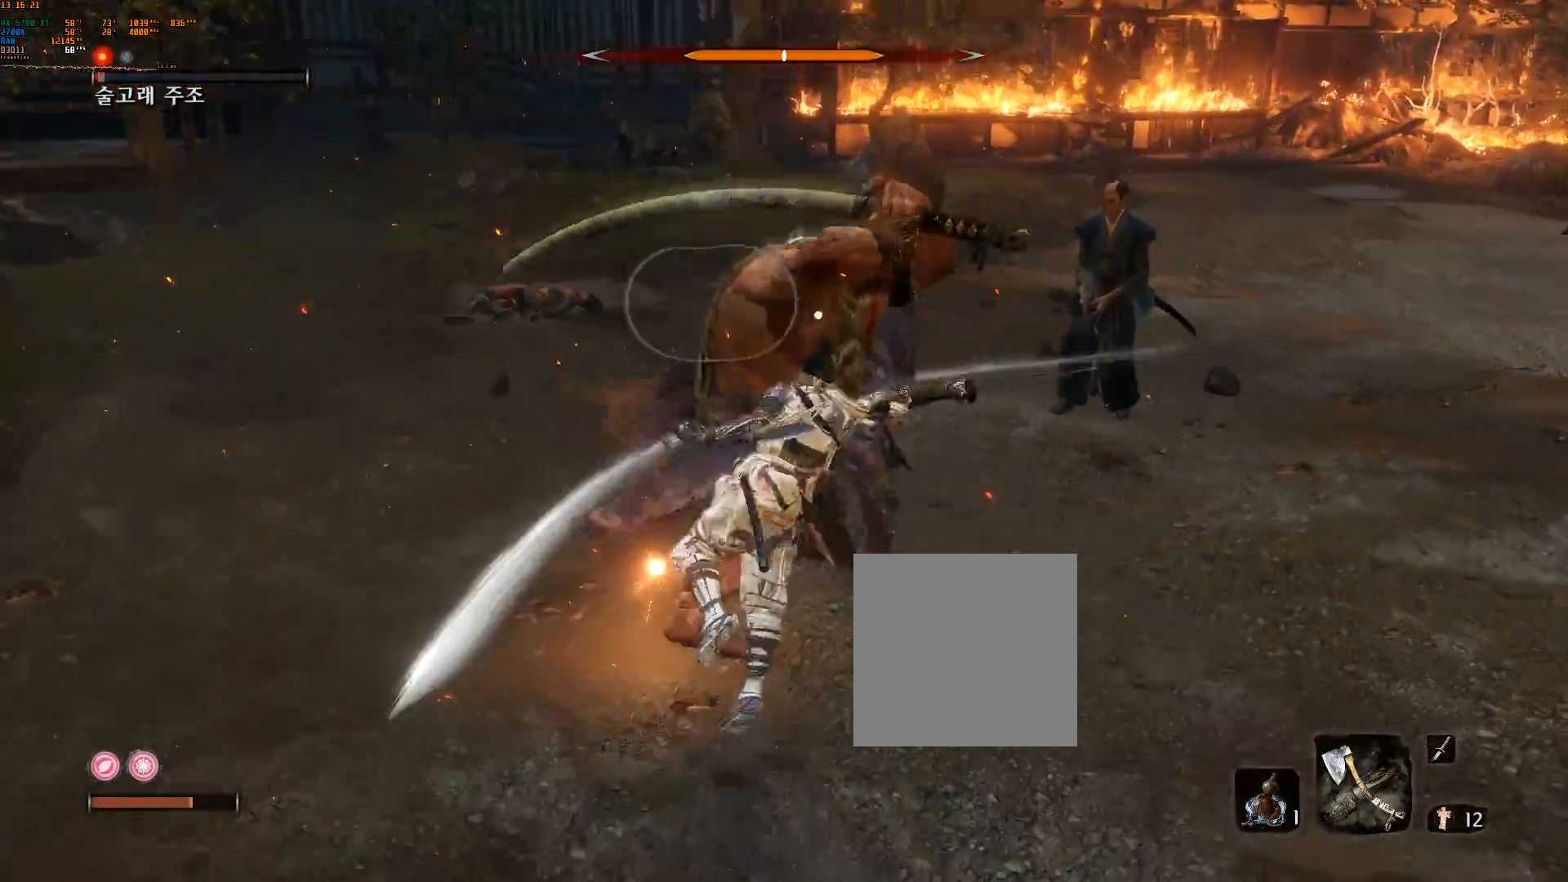
Gameplay with a controller (Xbox layout); each line is a JSON object with the inputs held at the frame after it (dt_ms = milliseconds from this image to that frame). "events" lists button and stick changes between this image and that frame as [ms after this image, input, new state], when the widget could be followed in between. Not read: L3 R3 SELECT TOUCHPAD other_buttons right_stick.
{"dt_ms": 500, "buttons": [], "left_stick": "center", "events": []}
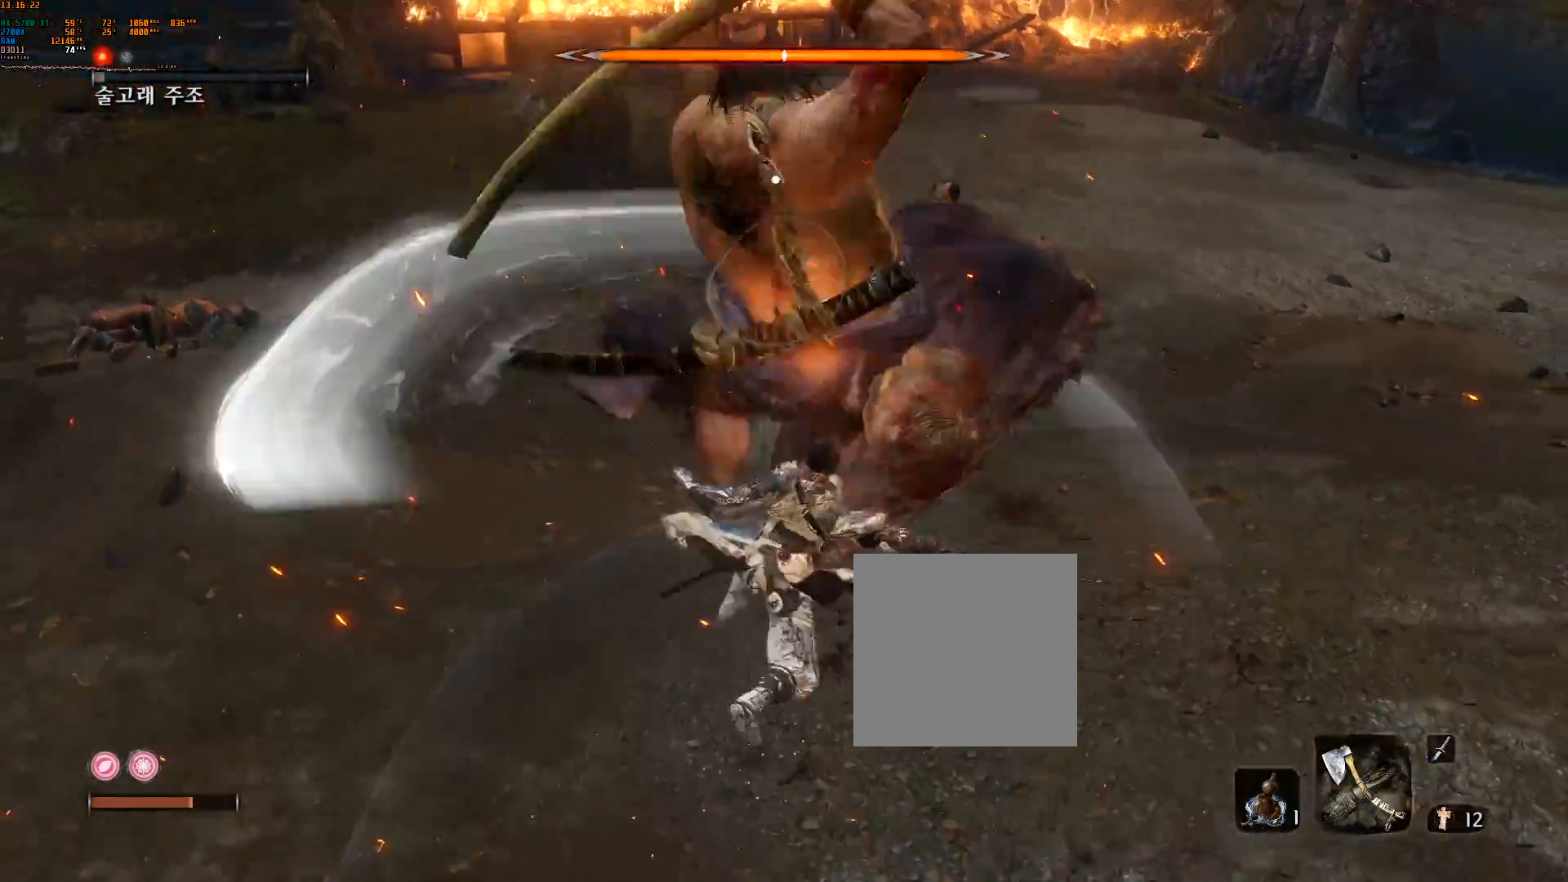
{"dt_ms": 500, "buttons": [], "left_stick": "down", "events": [[233, "left_stick", "down"]]}
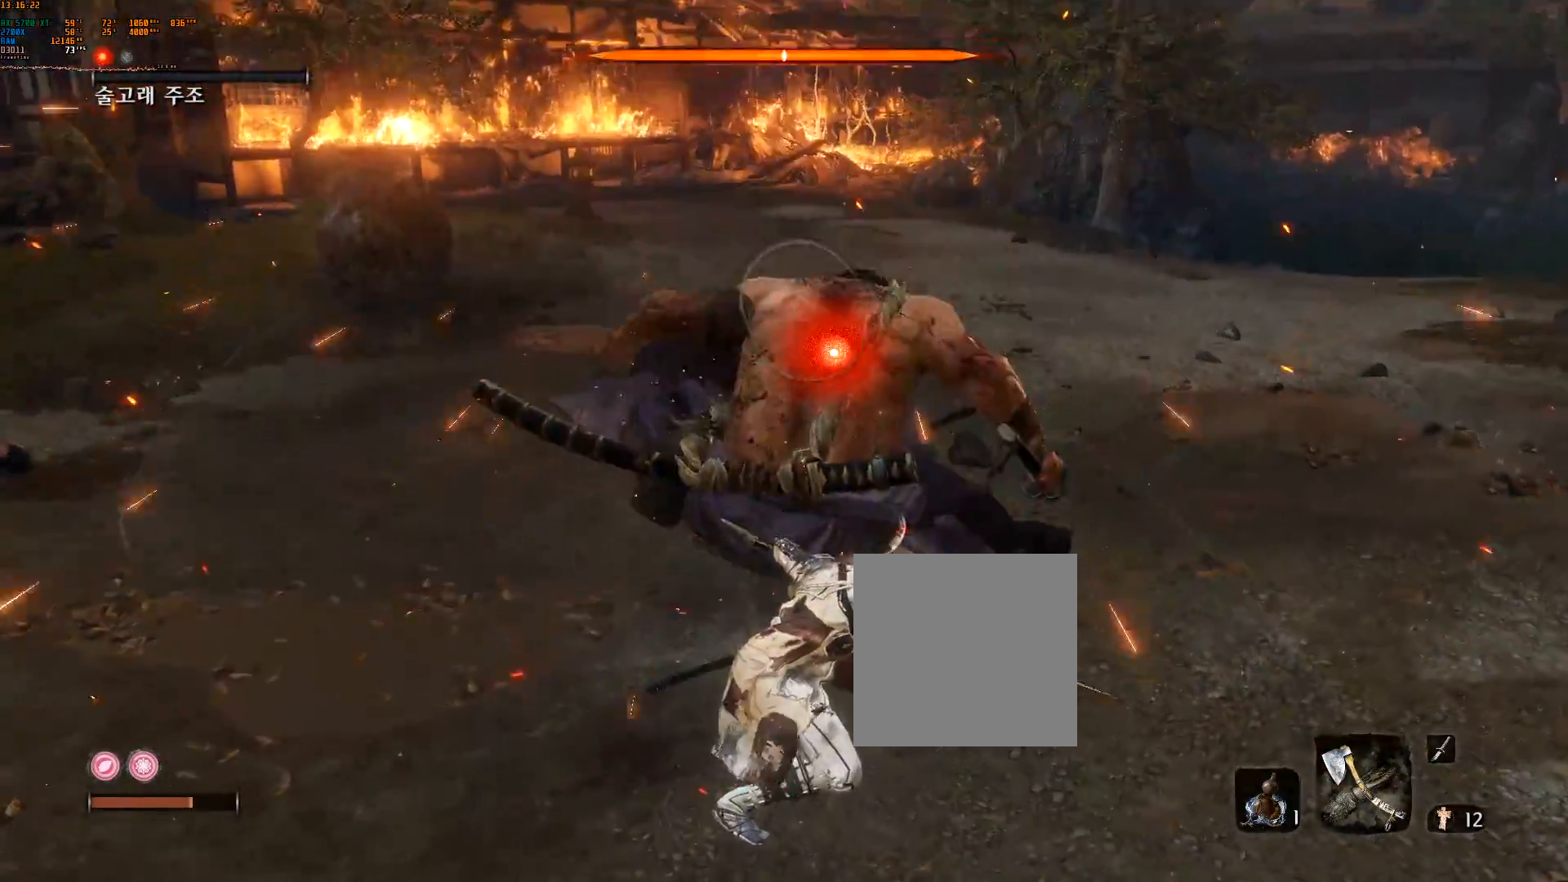
{"dt_ms": 500, "buttons": ["R2"], "left_stick": "center", "events": [[133, "left_stick", "center"], [500, "R2", "down"]]}
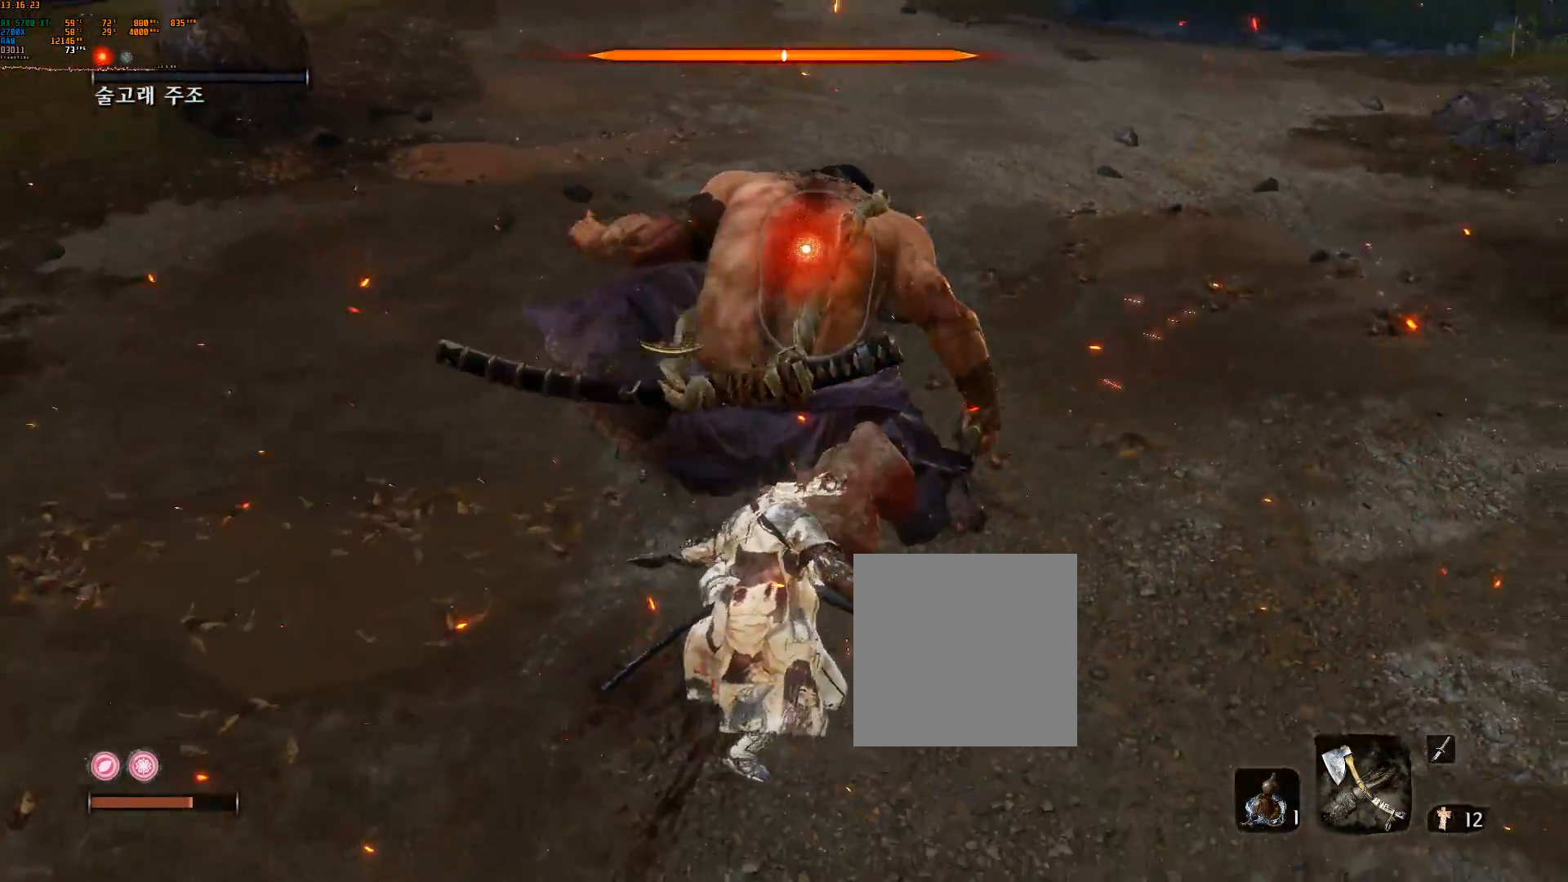
{"dt_ms": 500, "buttons": [], "left_stick": "center", "events": [[133, "R2", "up"]]}
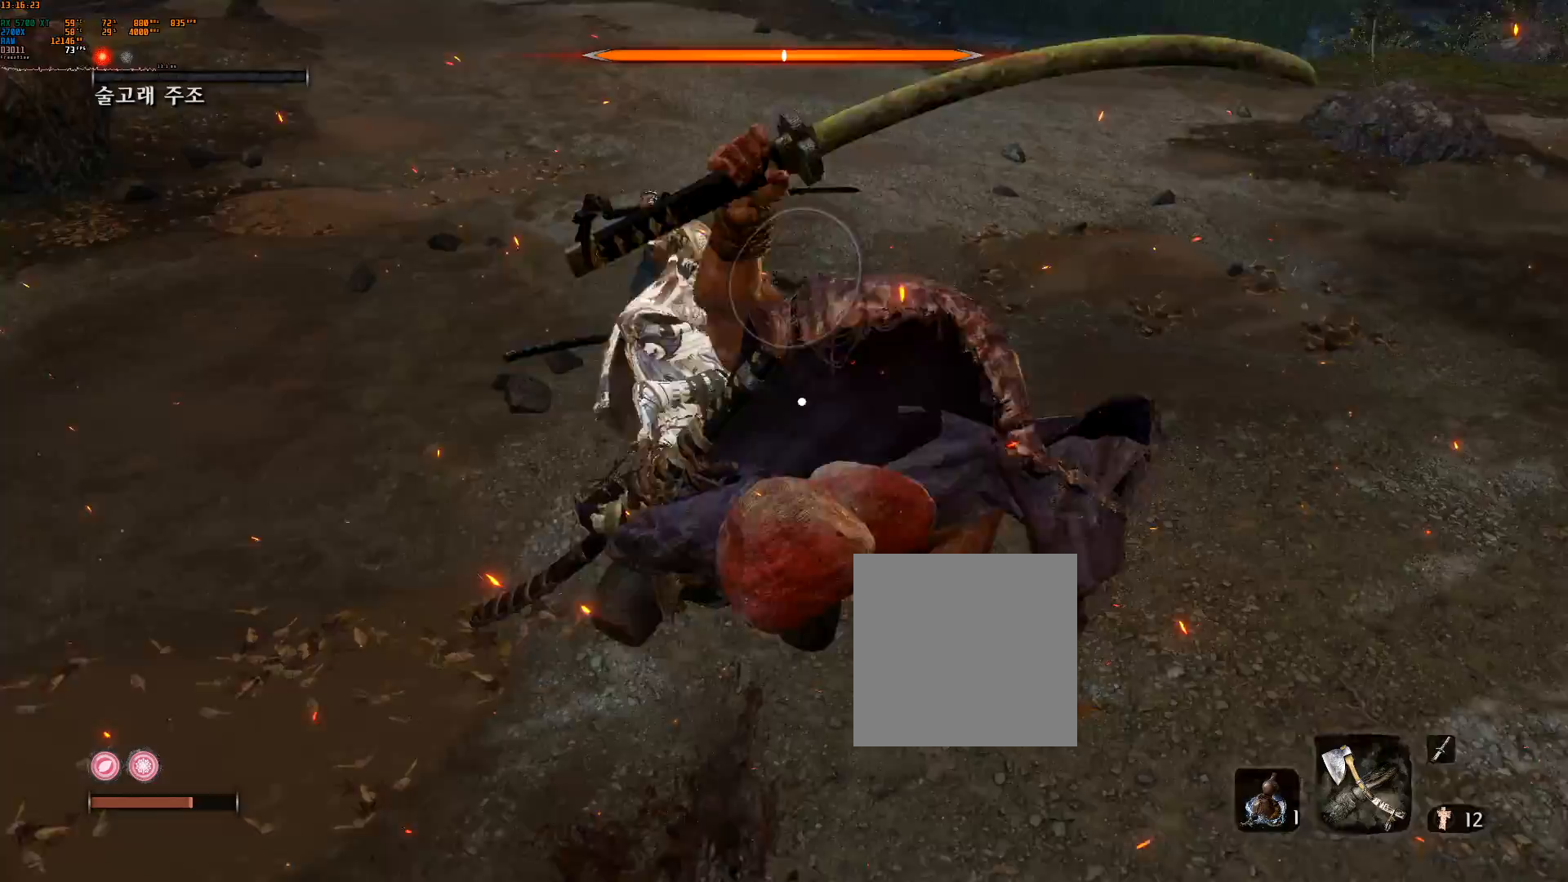
{"dt_ms": 500, "buttons": [], "left_stick": "center", "events": []}
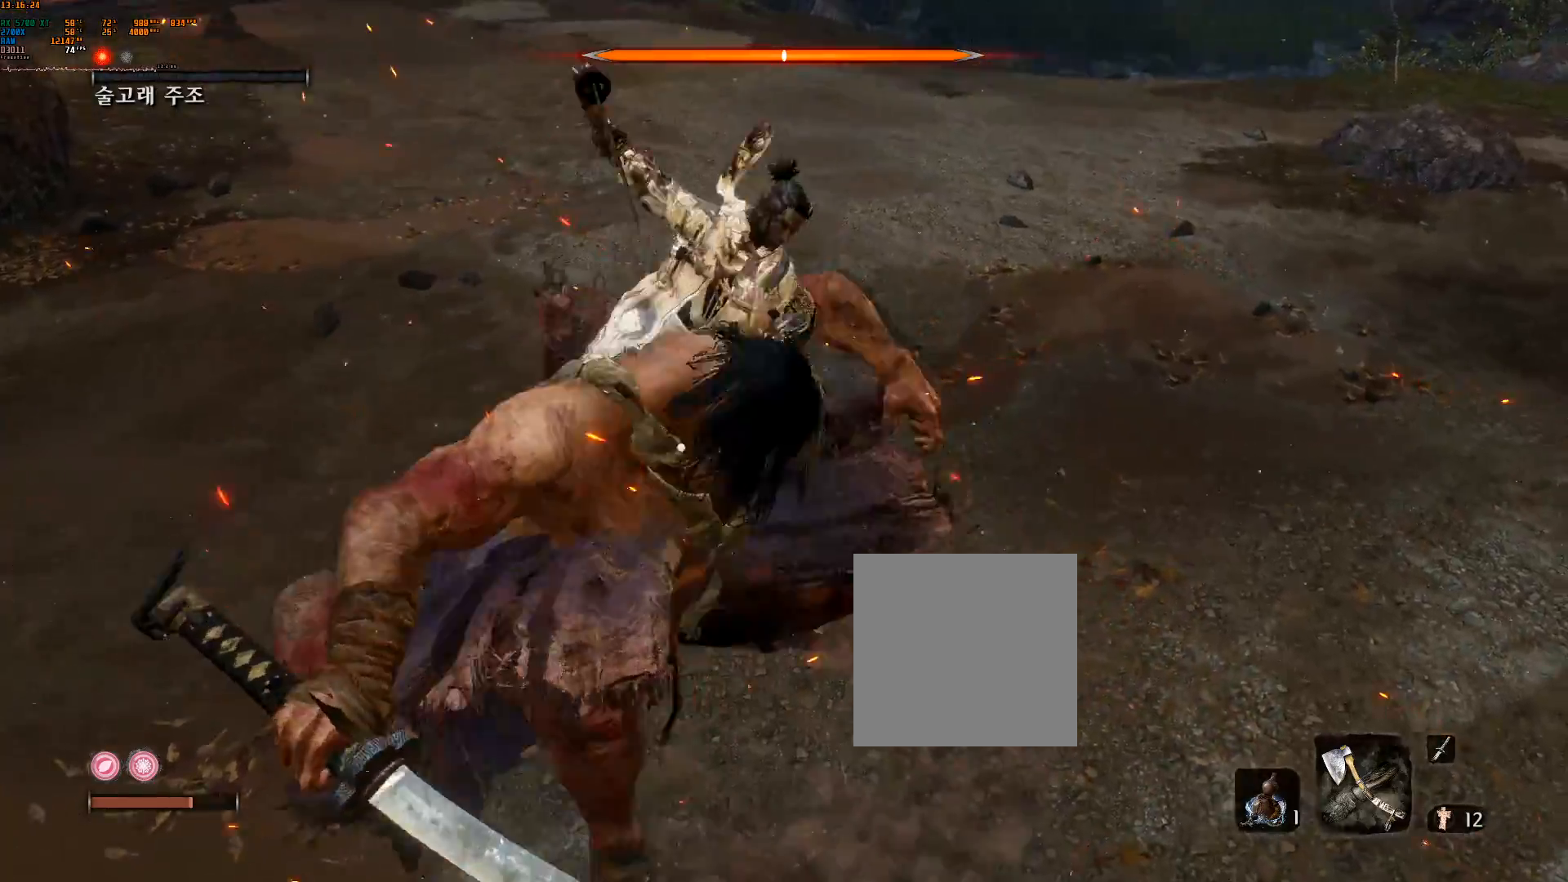
{"dt_ms": 500, "buttons": [], "left_stick": "center", "events": []}
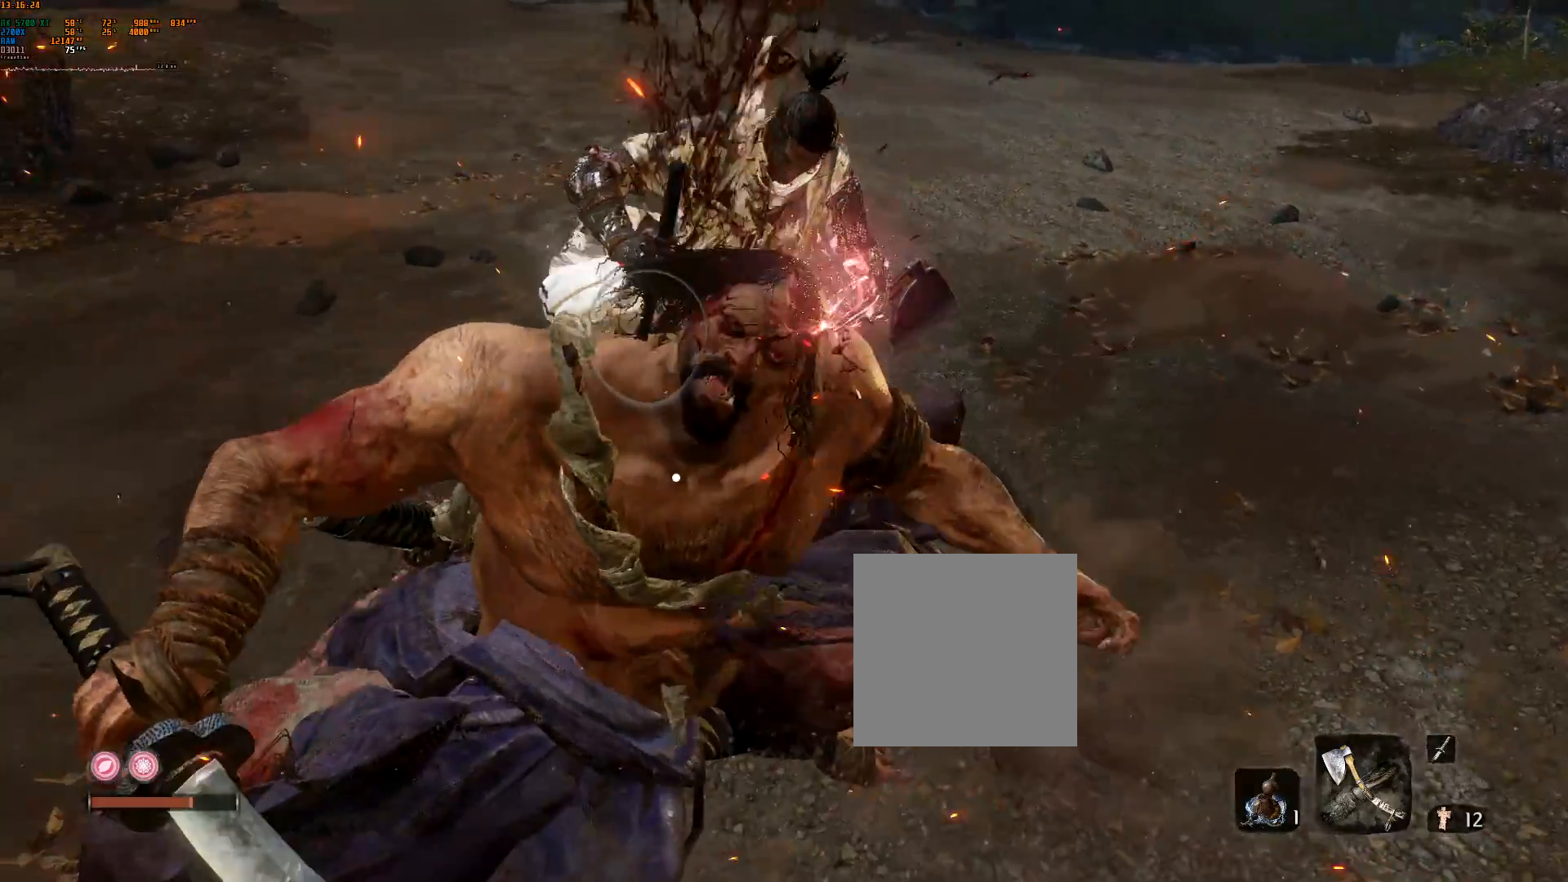
{"dt_ms": 500, "buttons": [], "left_stick": "center", "events": []}
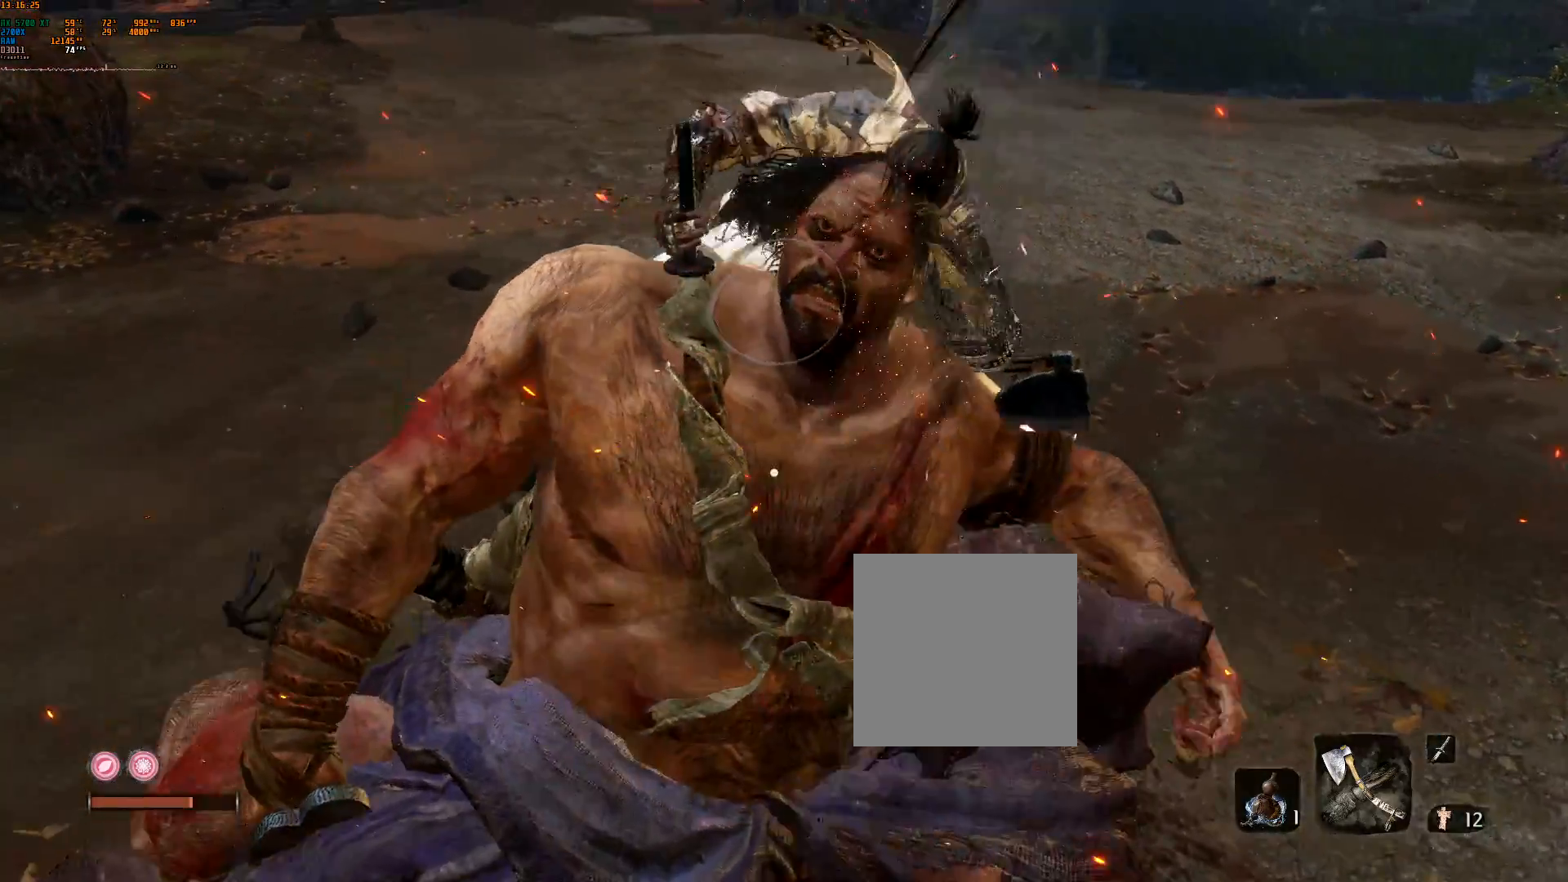
{"dt_ms": 500, "buttons": [], "left_stick": "center", "events": []}
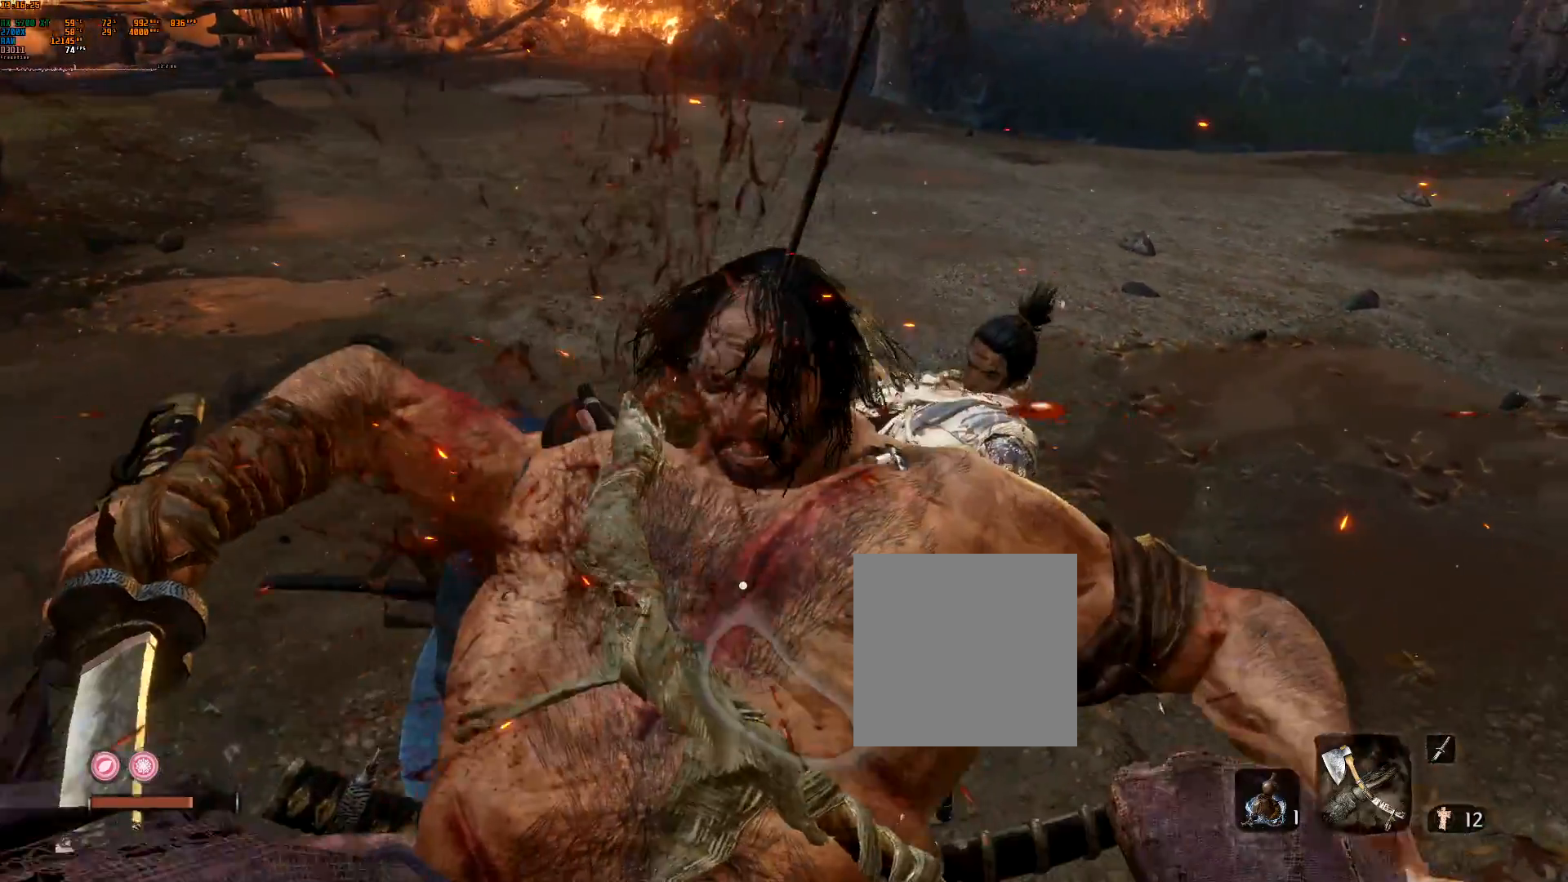
{"dt_ms": 500, "buttons": ["B"], "left_stick": "center", "events": [[167, "B", "down"]]}
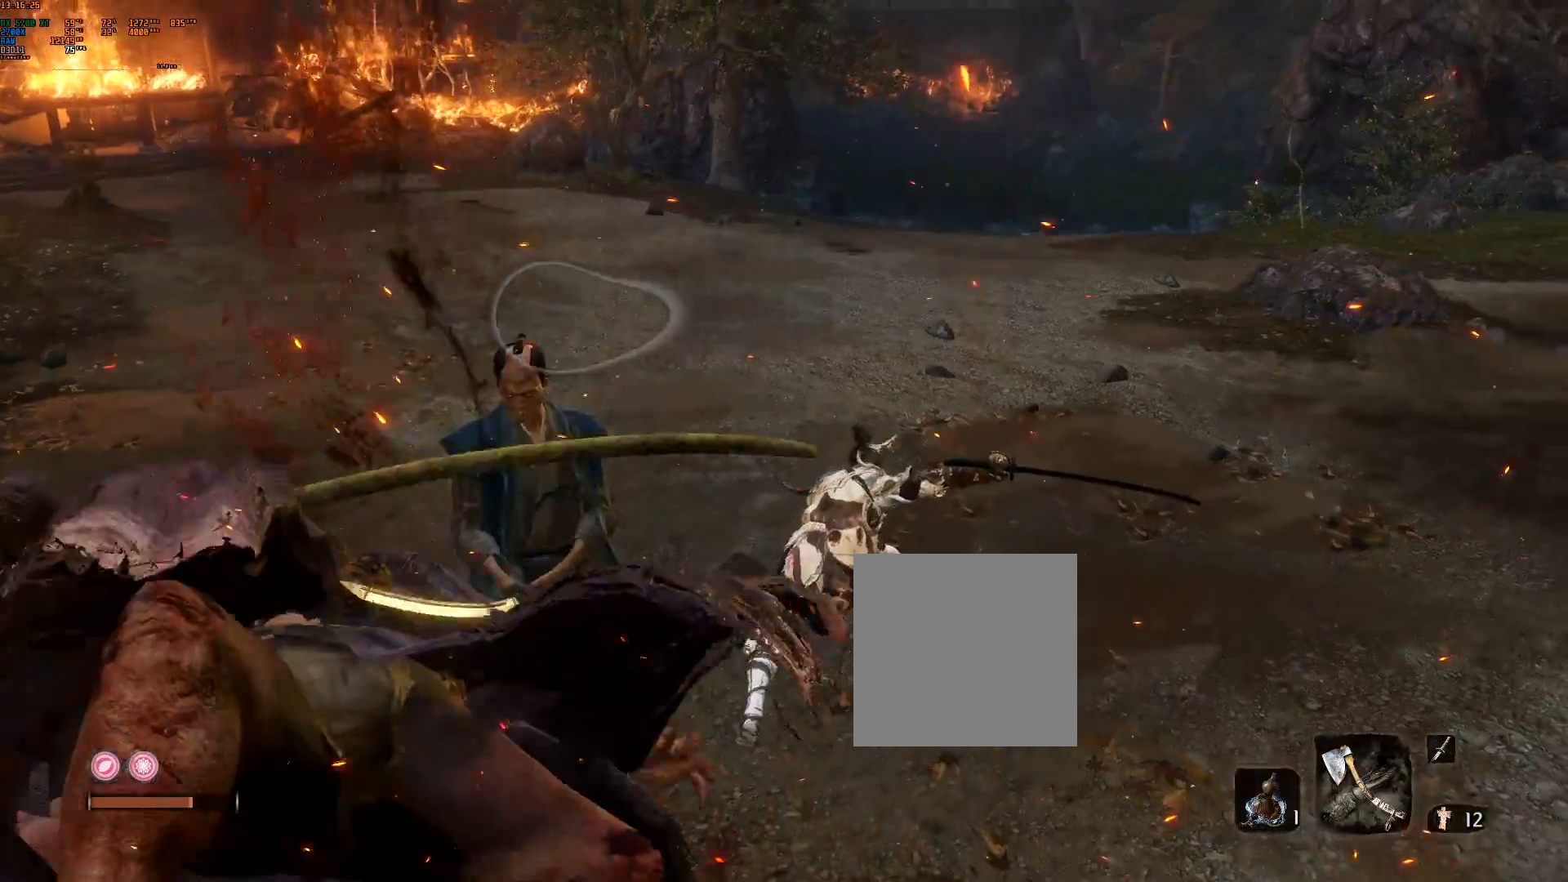
{"dt_ms": 500, "buttons": ["B"], "left_stick": "center", "events": [[67, "DPAD_DOWN", "down"], [133, "DPAD_DOWN", "up"]]}
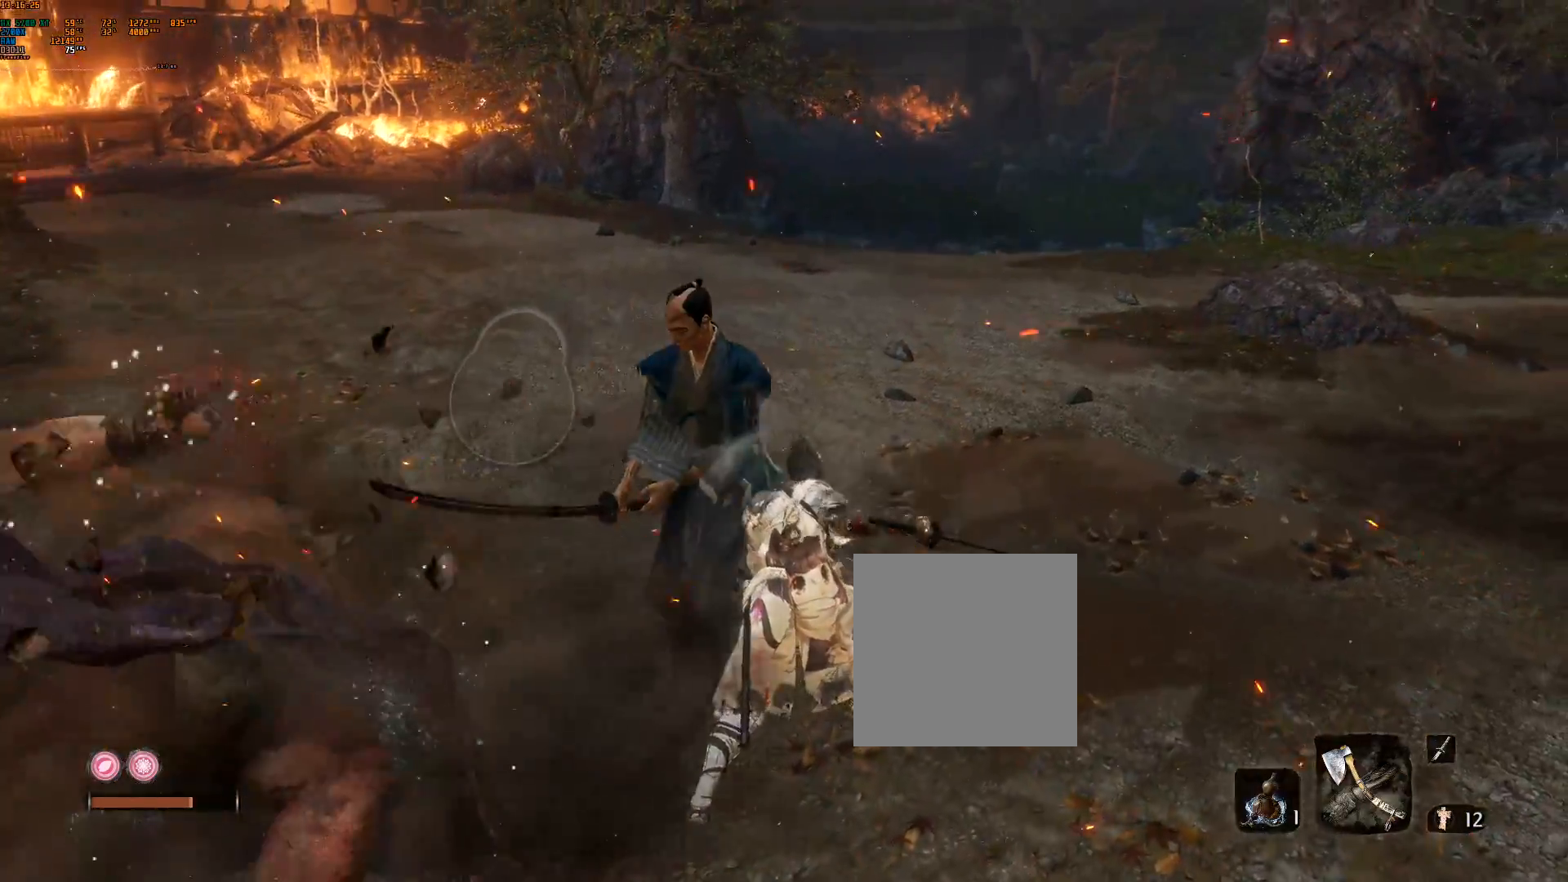
{"dt_ms": 500, "buttons": ["B"], "left_stick": "center", "events": []}
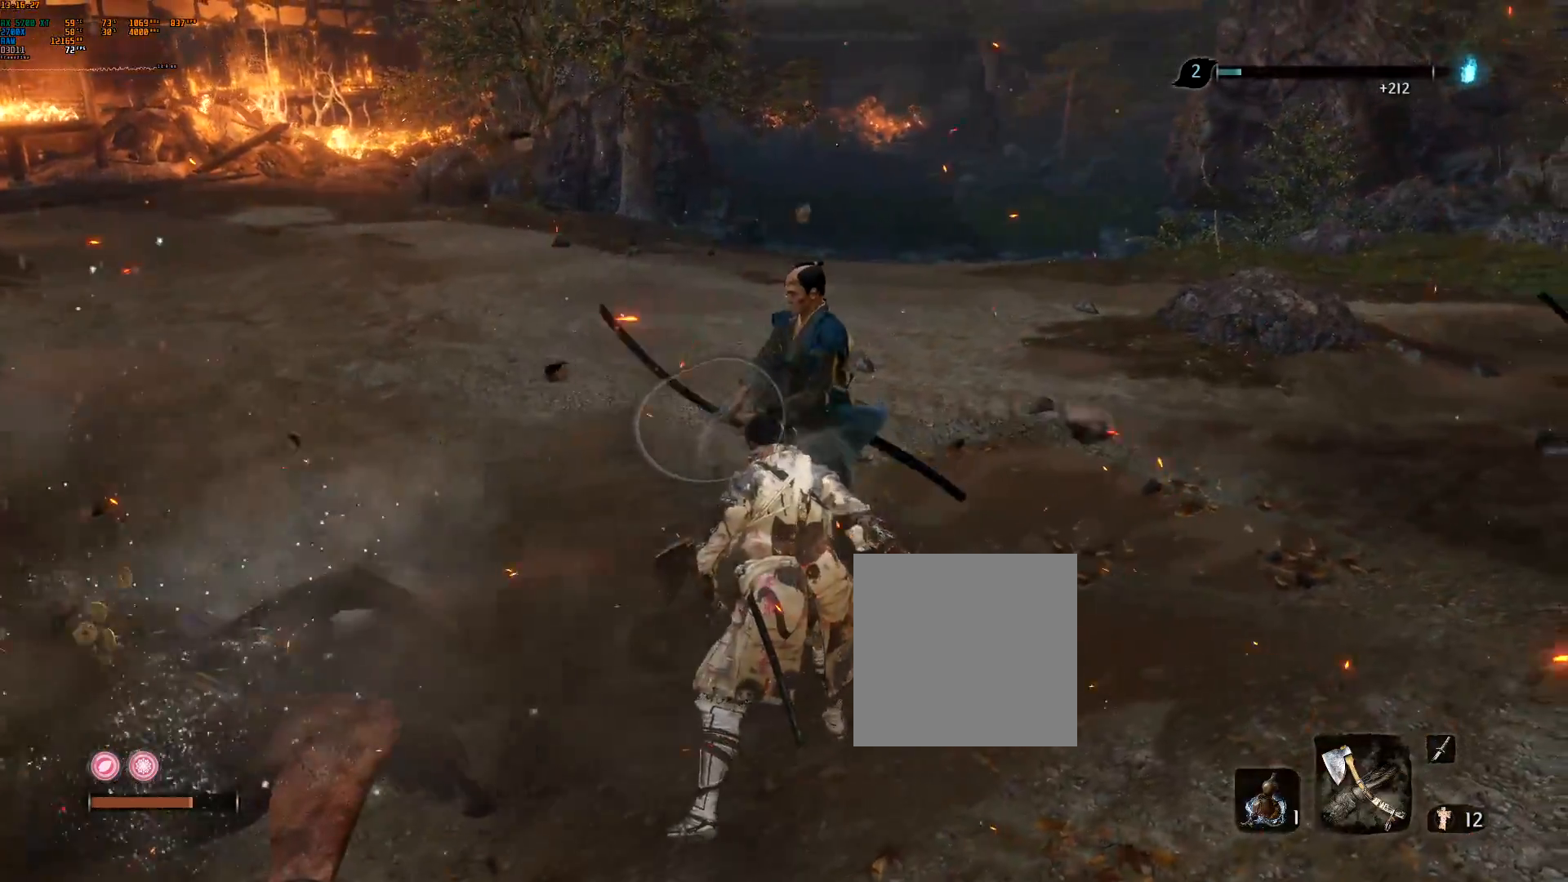
{"dt_ms": 500, "buttons": ["B"], "left_stick": "center", "events": []}
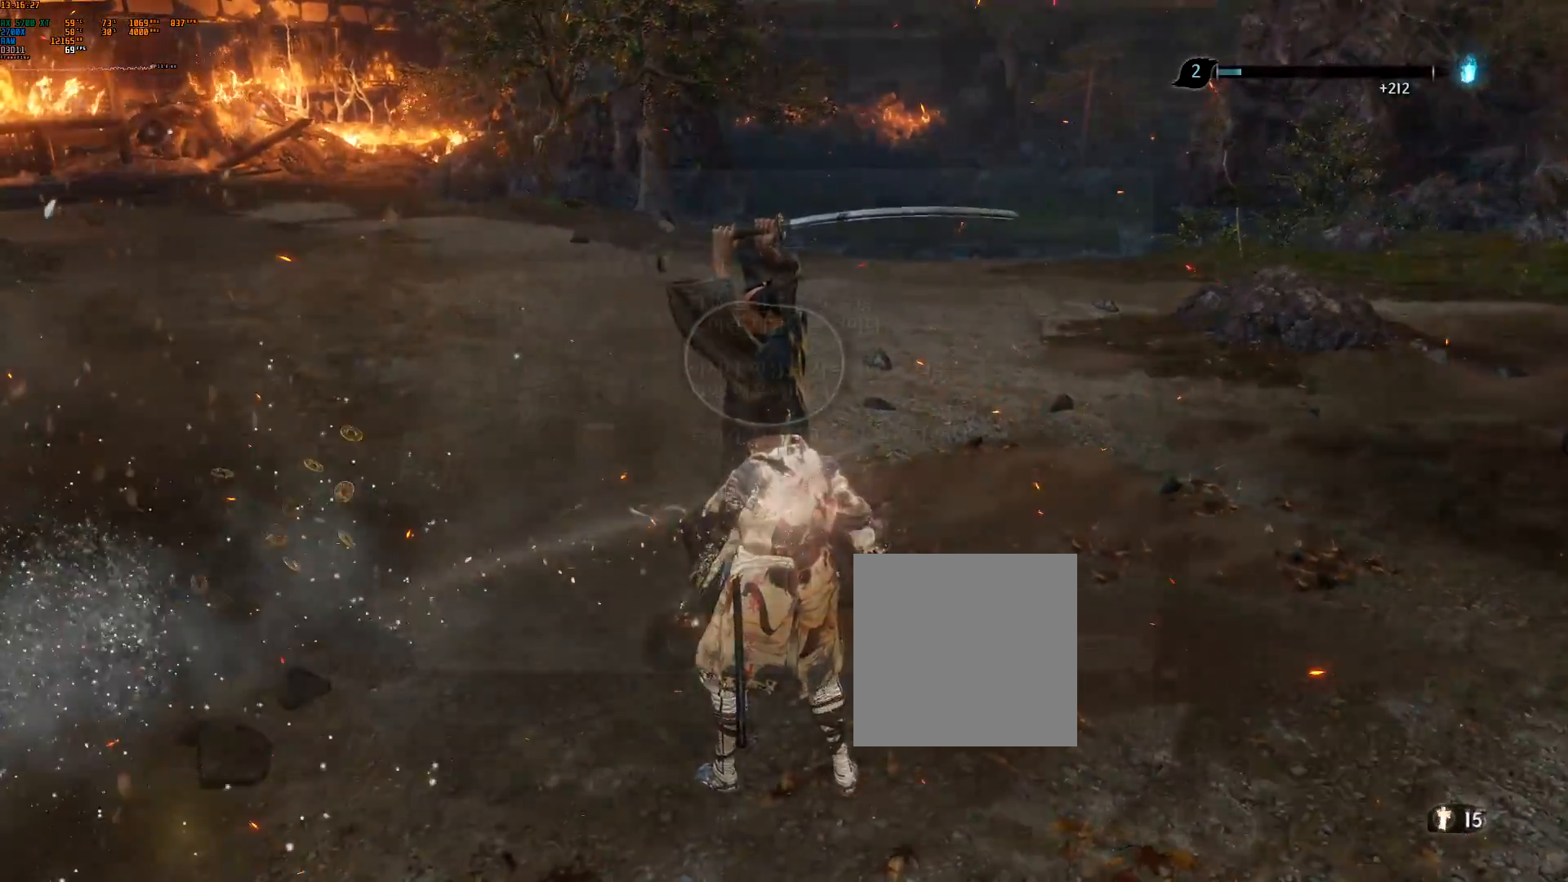
{"dt_ms": 1000, "buttons": [], "left_stick": "center", "events": [[700, "A", "down"], [800, "B", "up"], [833, "A", "up"]]}
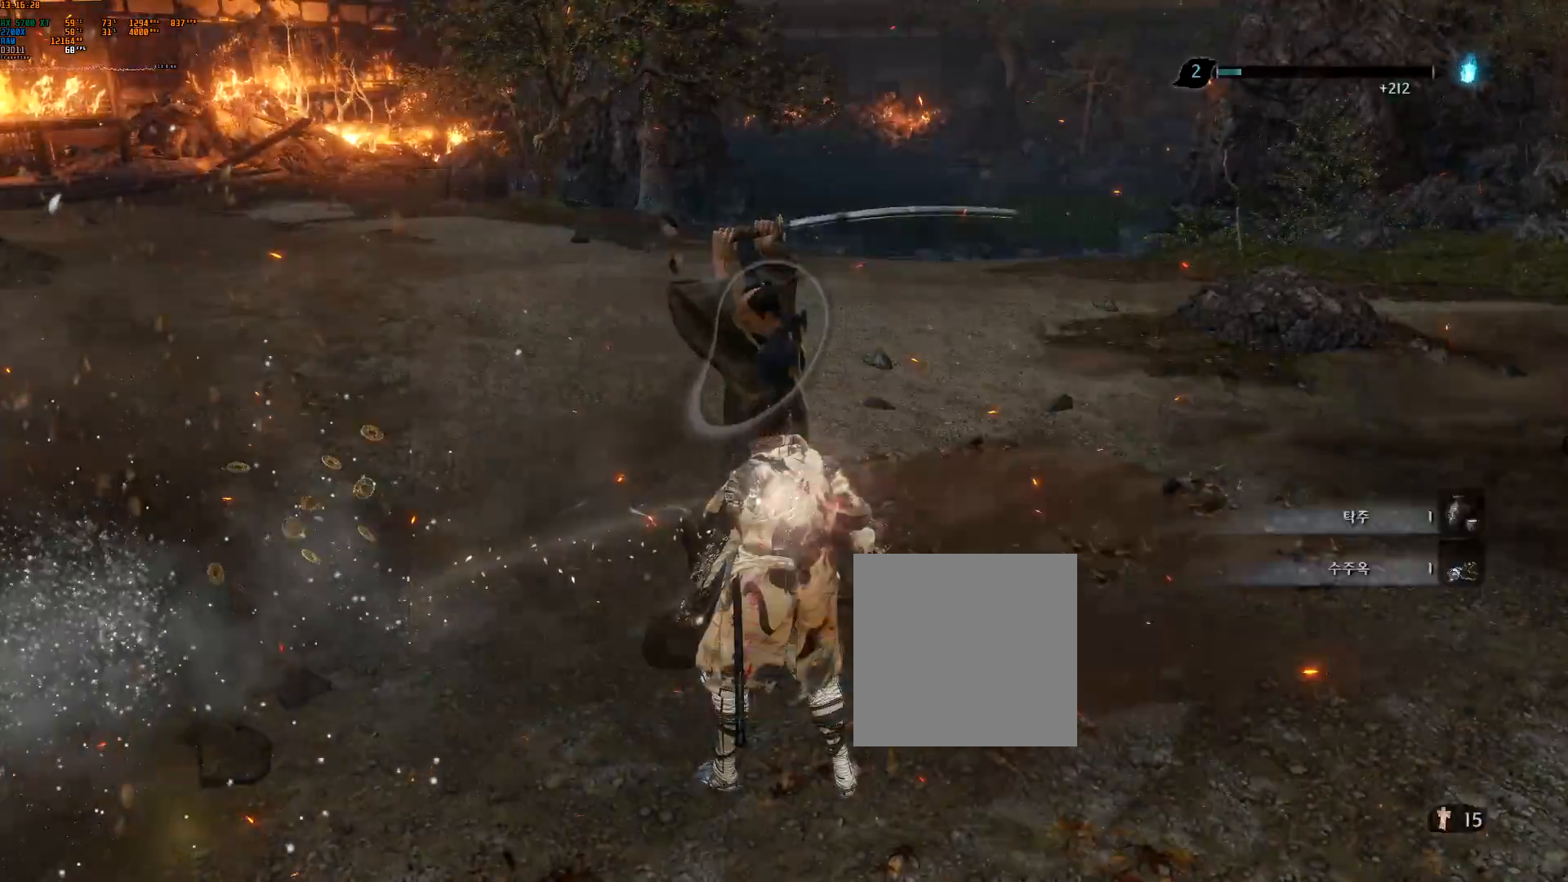
{"dt_ms": 500, "buttons": [], "left_stick": "center", "events": []}
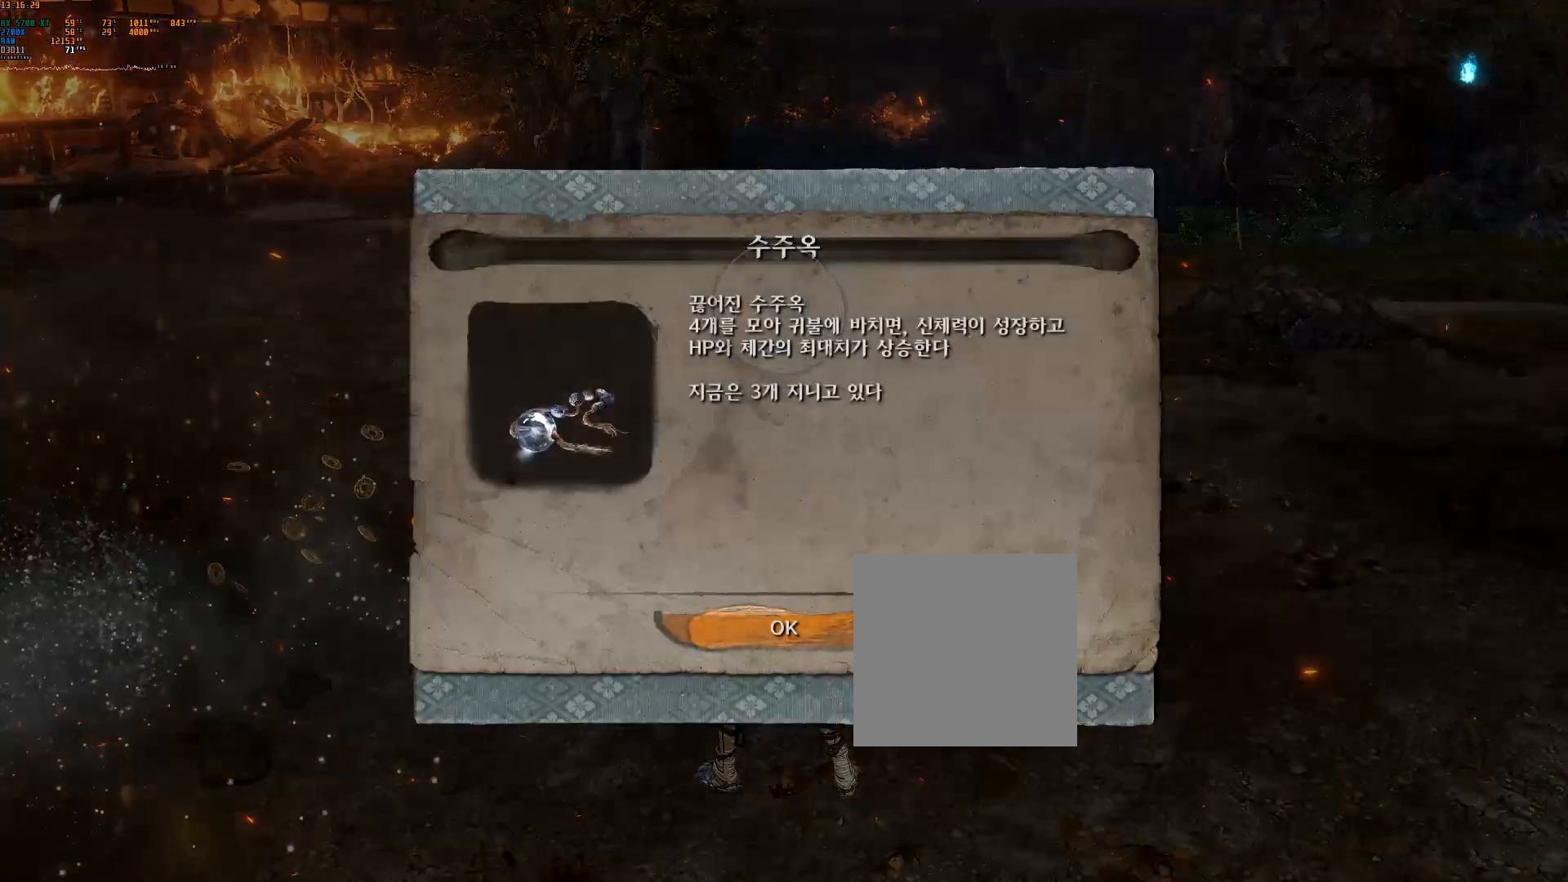
{"dt_ms": 500, "buttons": [], "left_stick": "center", "events": [[167, "A", "down"], [283, "A", "up"]]}
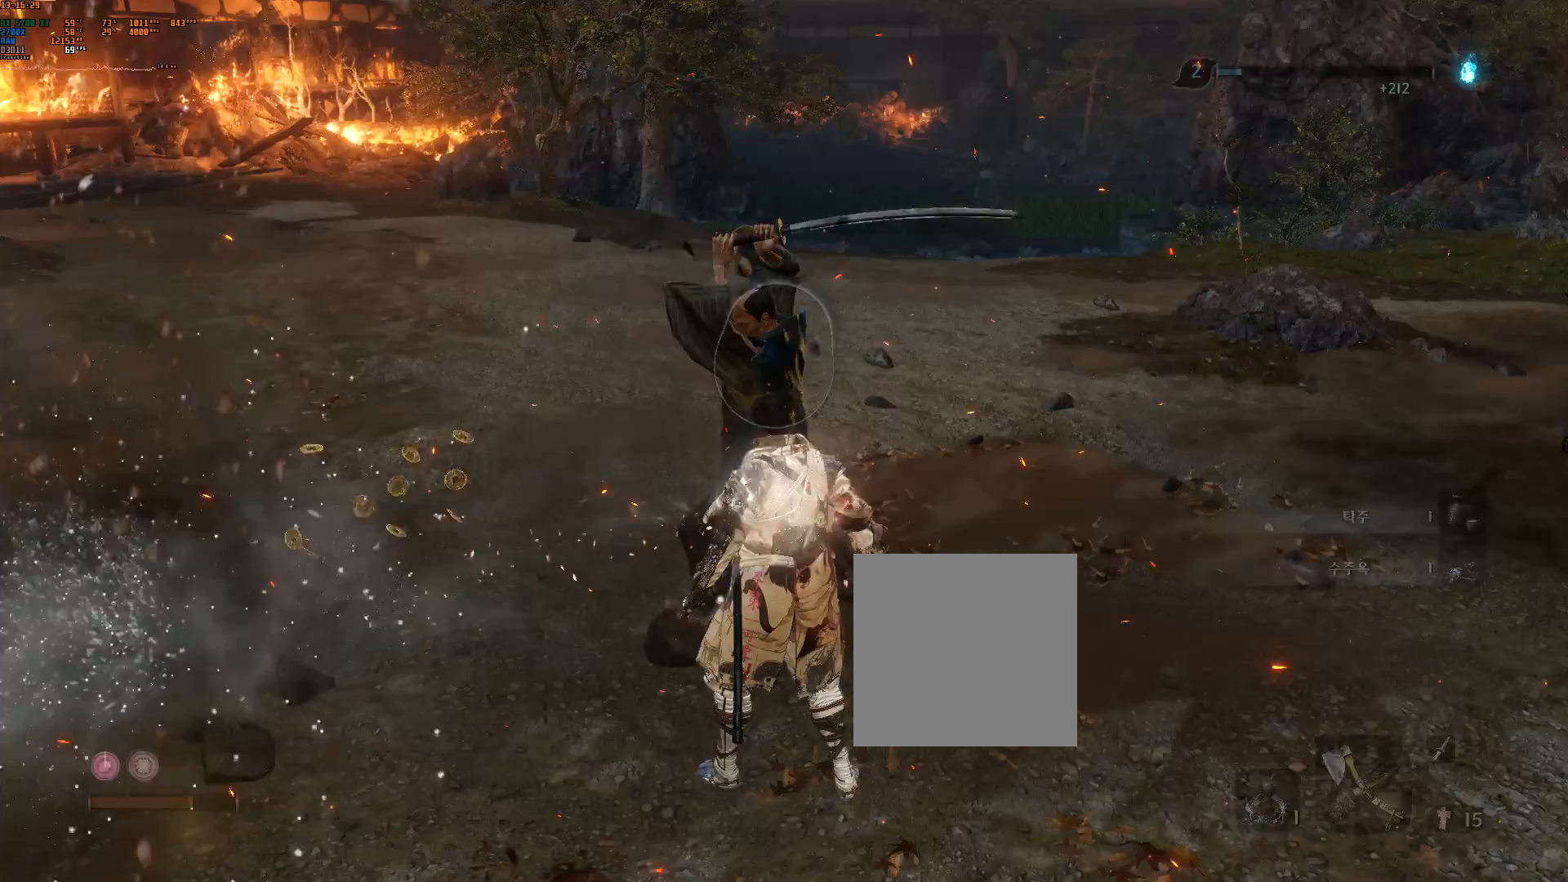
{"dt_ms": 500, "buttons": ["B"], "left_stick": "center", "events": [[417, "B", "down"]]}
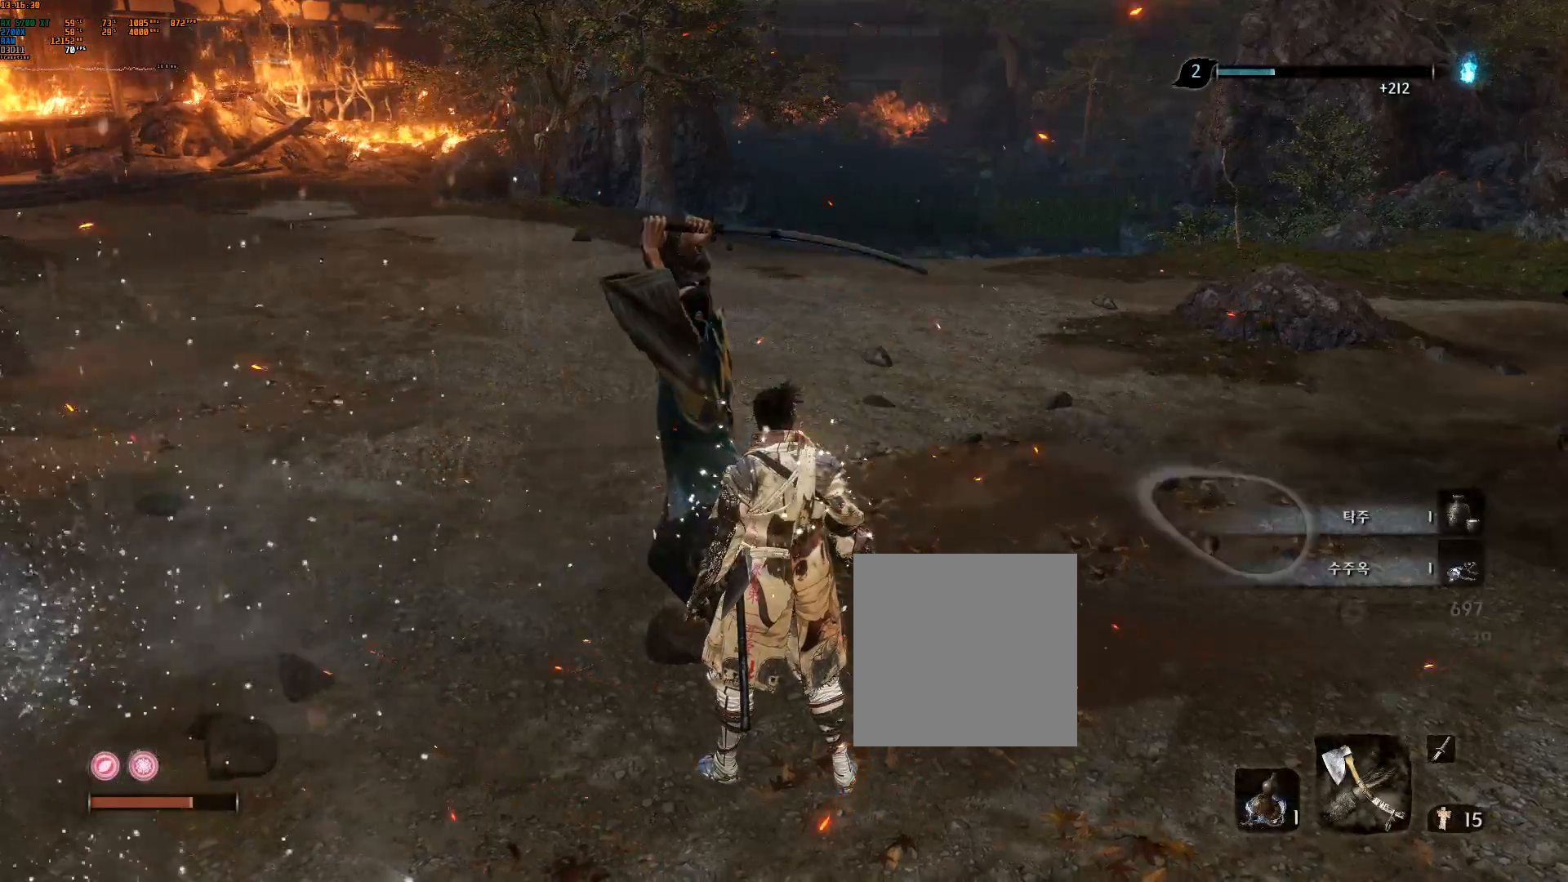
{"dt_ms": 500, "buttons": ["B"], "left_stick": "center", "events": []}
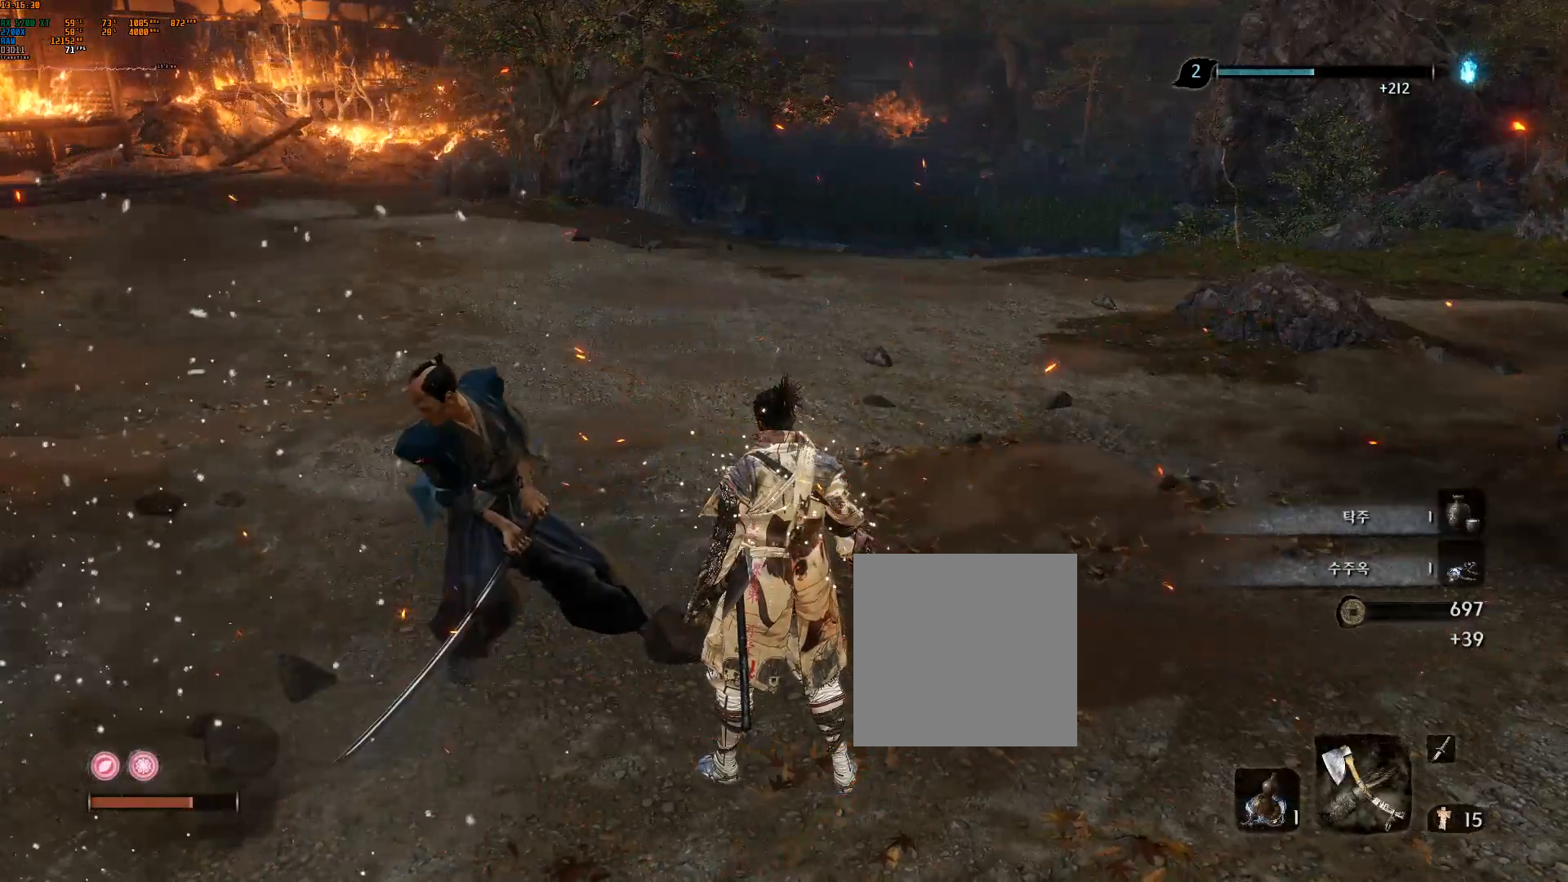
{"dt_ms": 500, "buttons": ["B"], "left_stick": "center", "events": []}
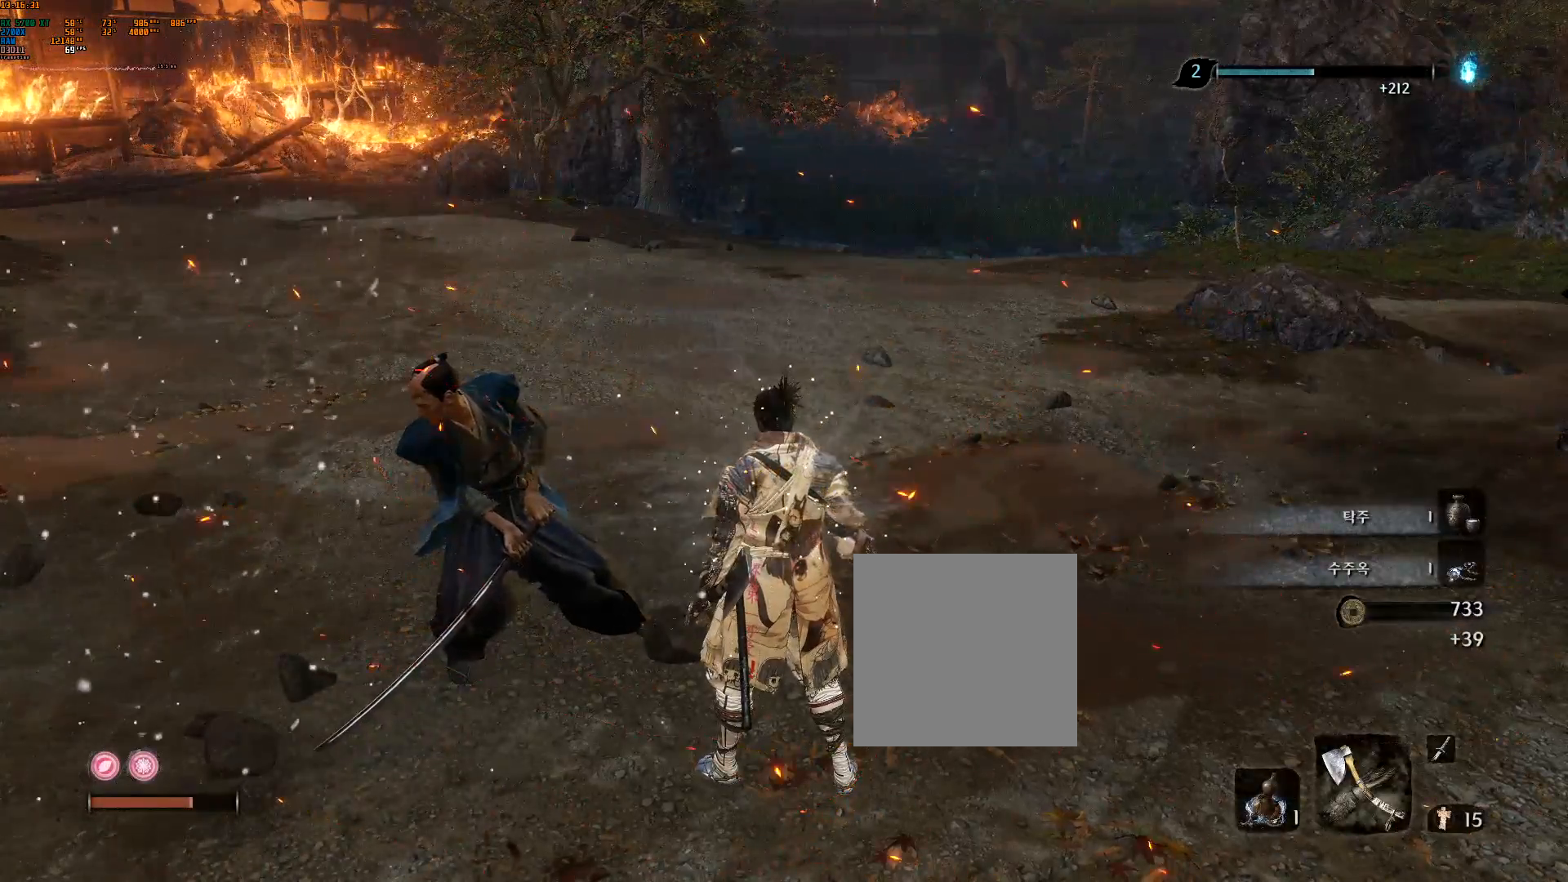
{"dt_ms": 500, "buttons": [], "left_stick": "center", "events": [[400, "B", "up"]]}
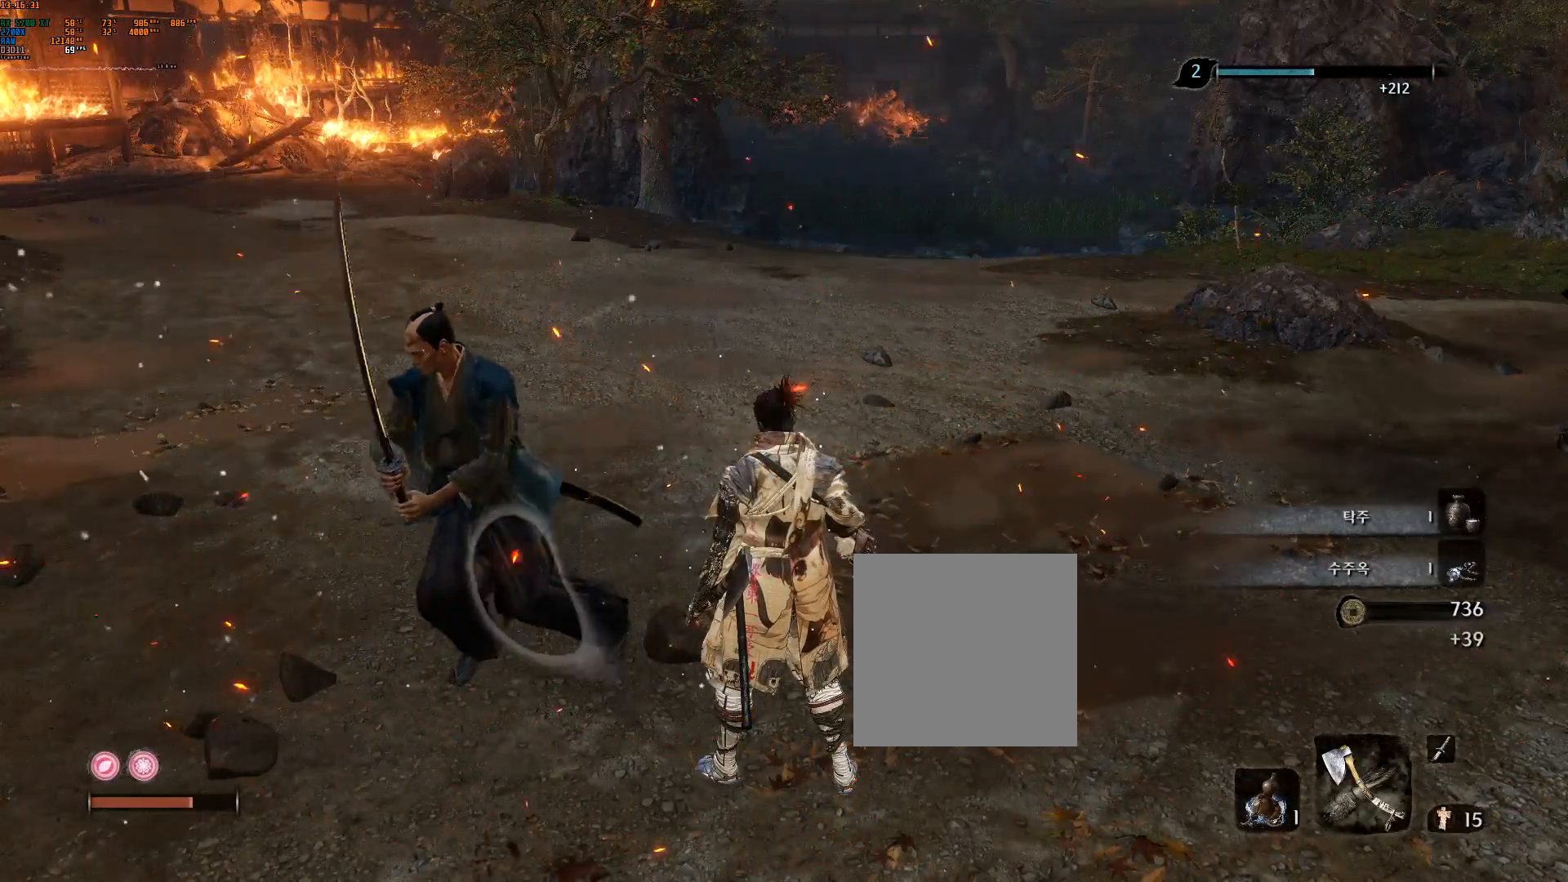
{"dt_ms": 500, "buttons": [], "left_stick": "center", "events": []}
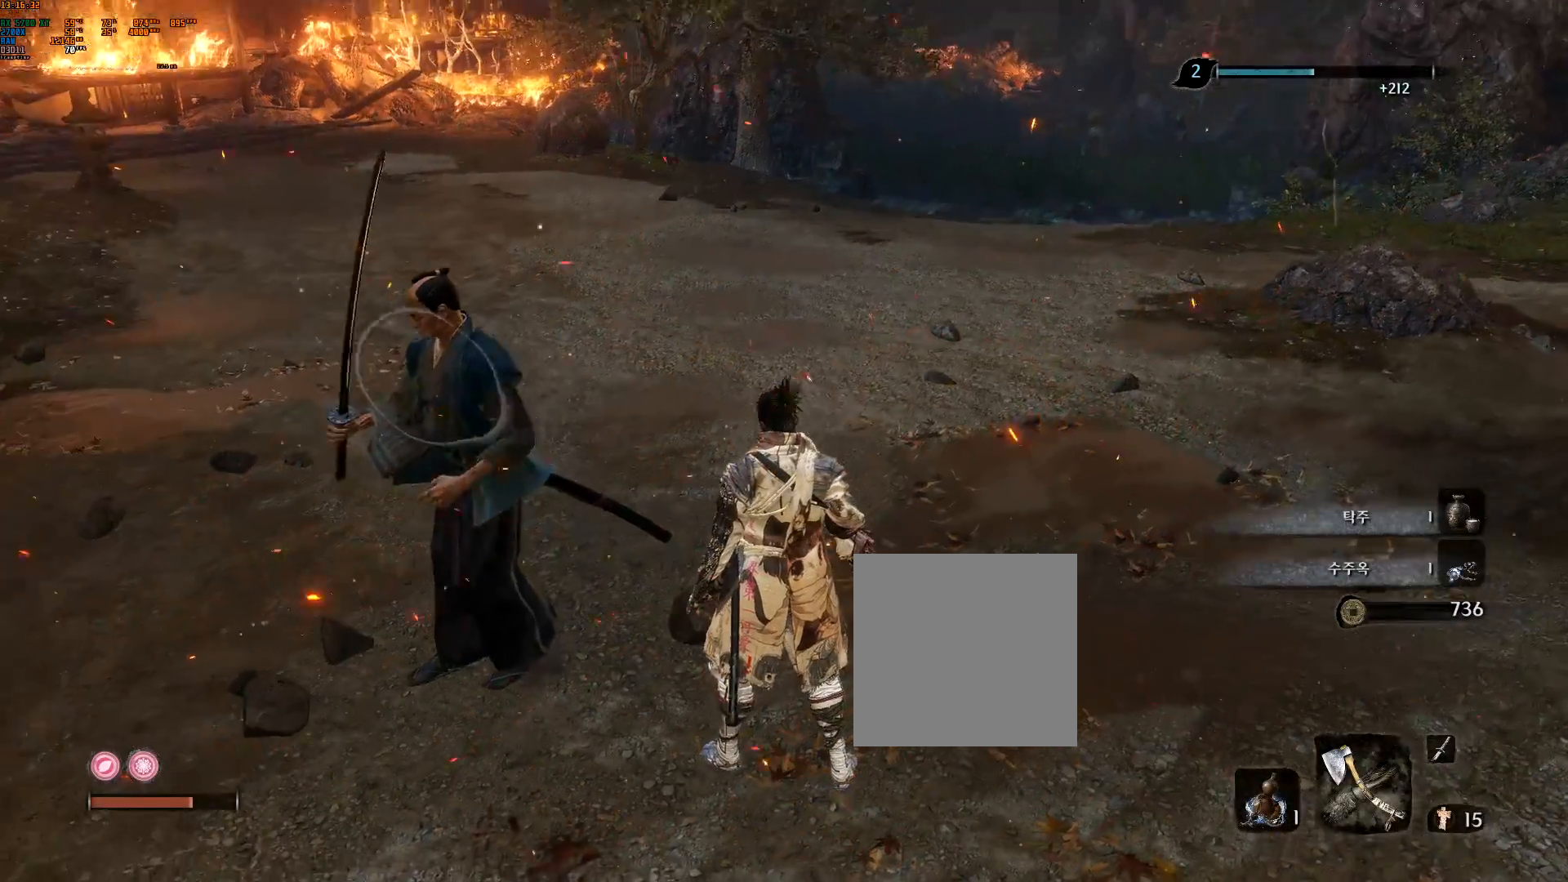
{"dt_ms": 500, "buttons": [], "left_stick": "center", "events": []}
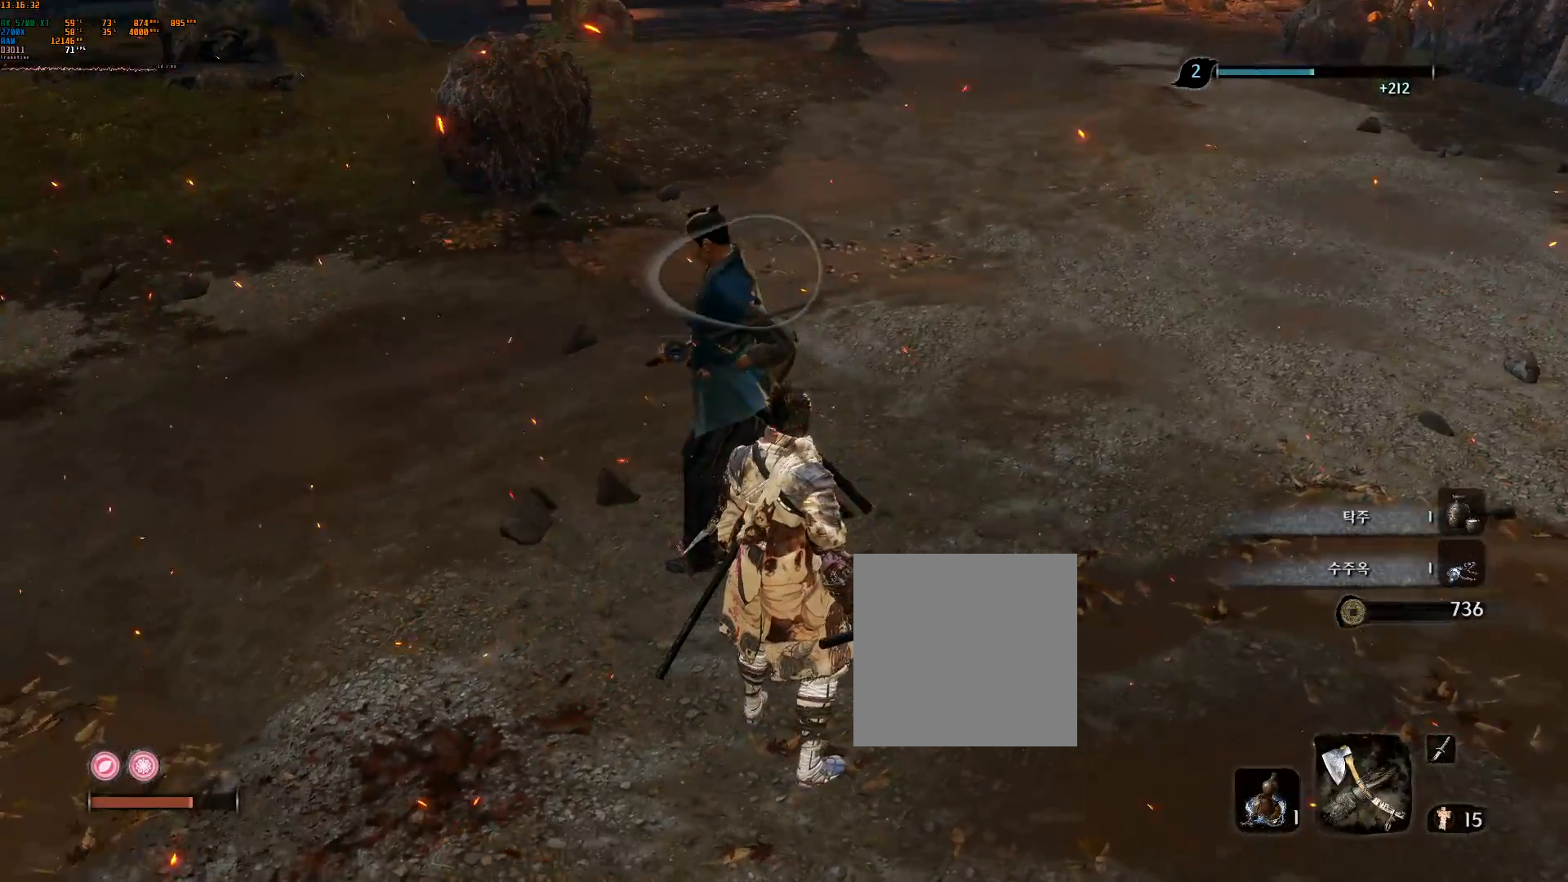
{"dt_ms": 500, "buttons": [], "left_stick": "center", "events": []}
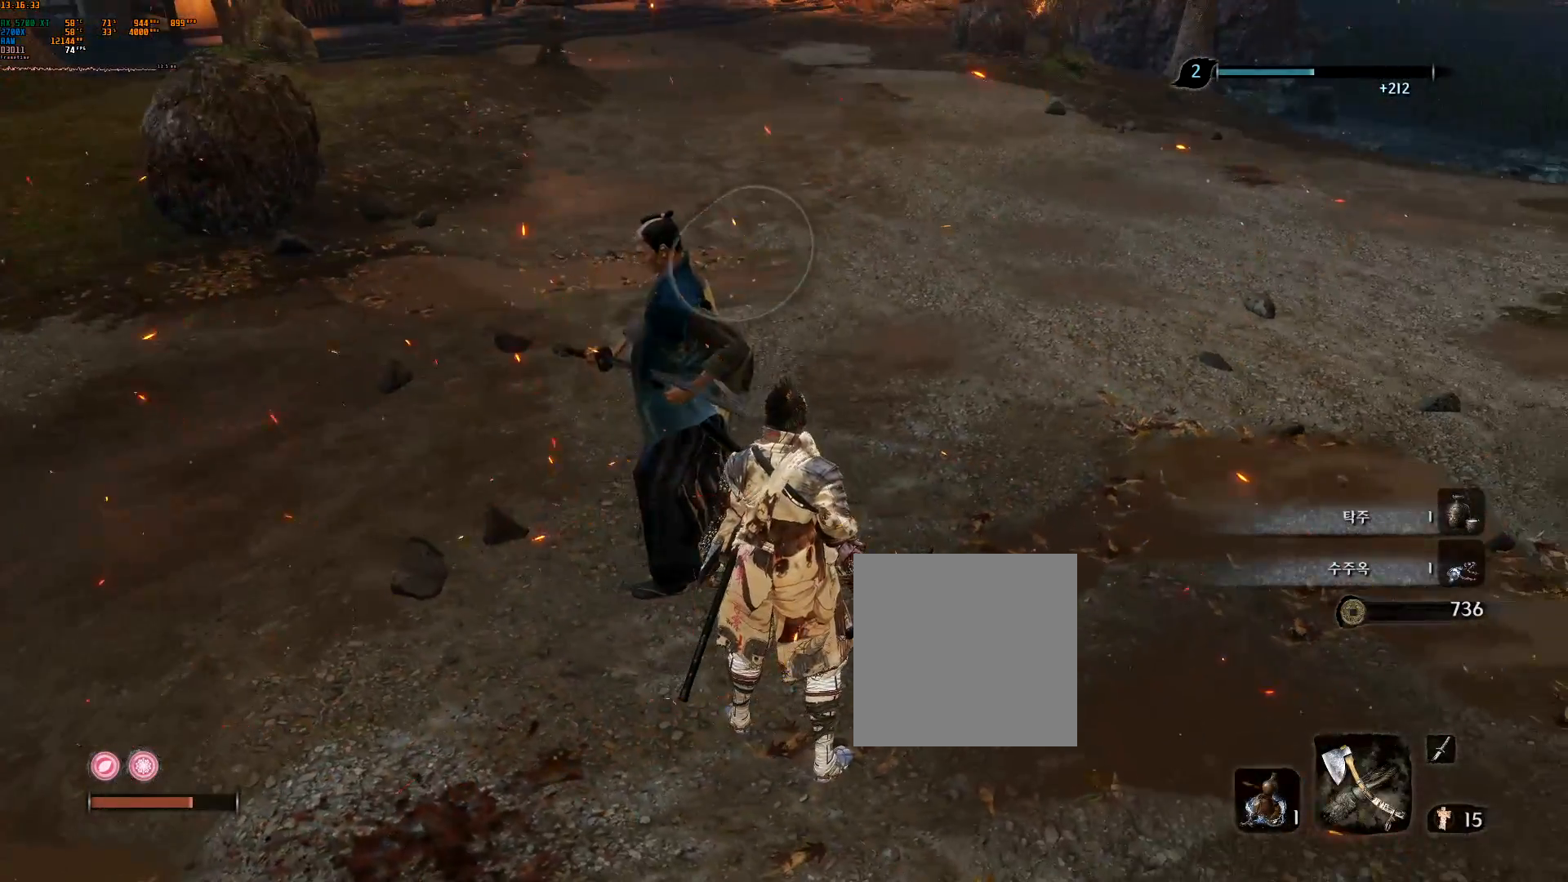
{"dt_ms": 1000, "buttons": [], "left_stick": "left", "events": [[383, "left_stick", "left"]]}
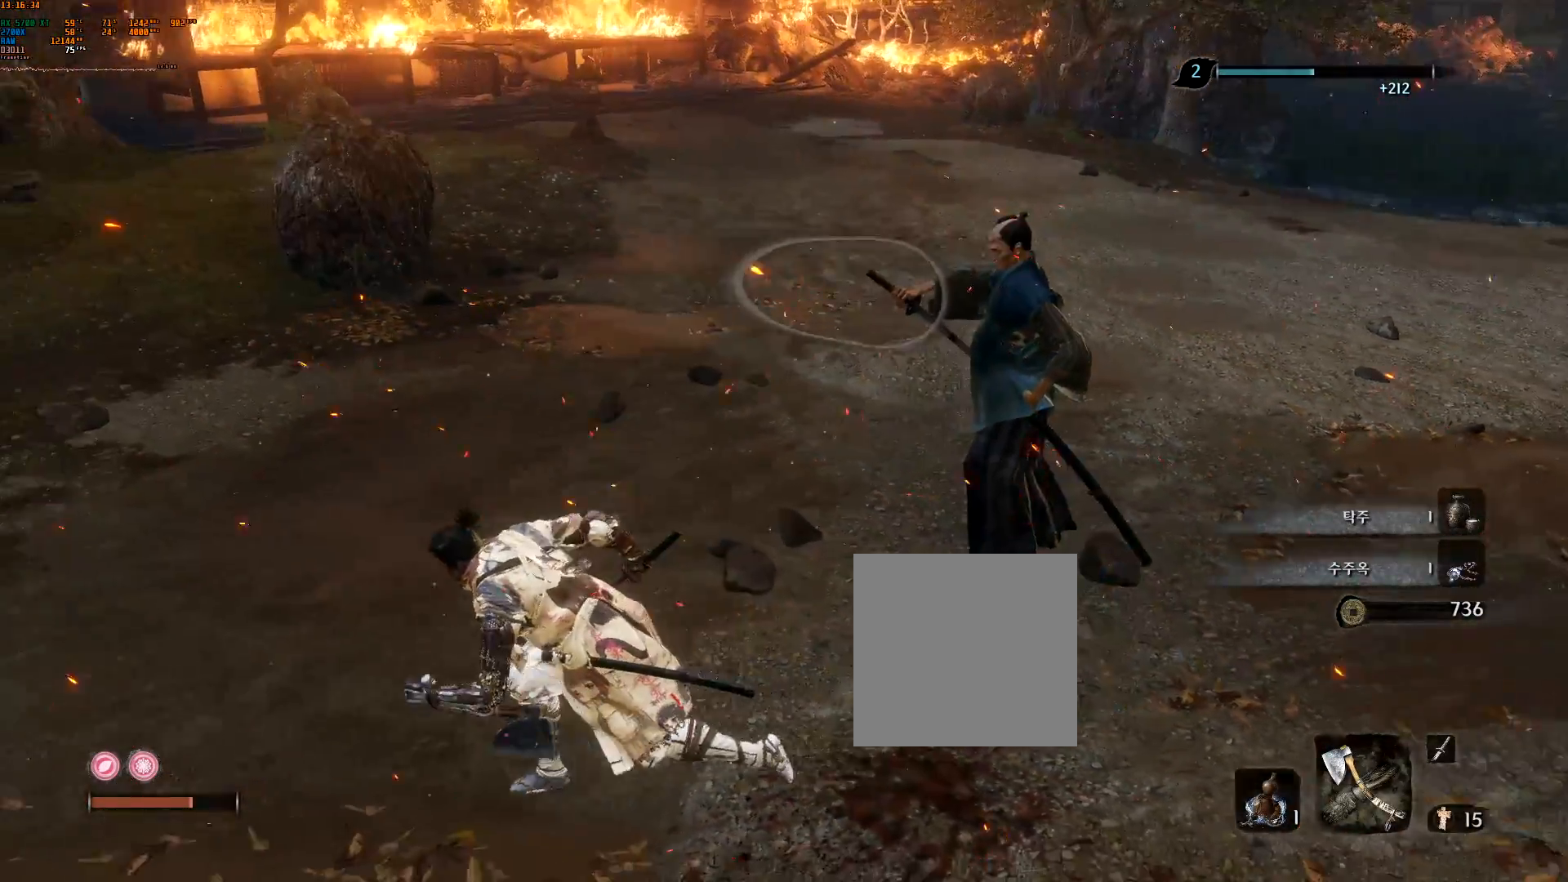
{"dt_ms": 500, "buttons": [], "left_stick": "center", "events": [[200, "left_stick", "up-left"], [400, "left_stick", "center"]]}
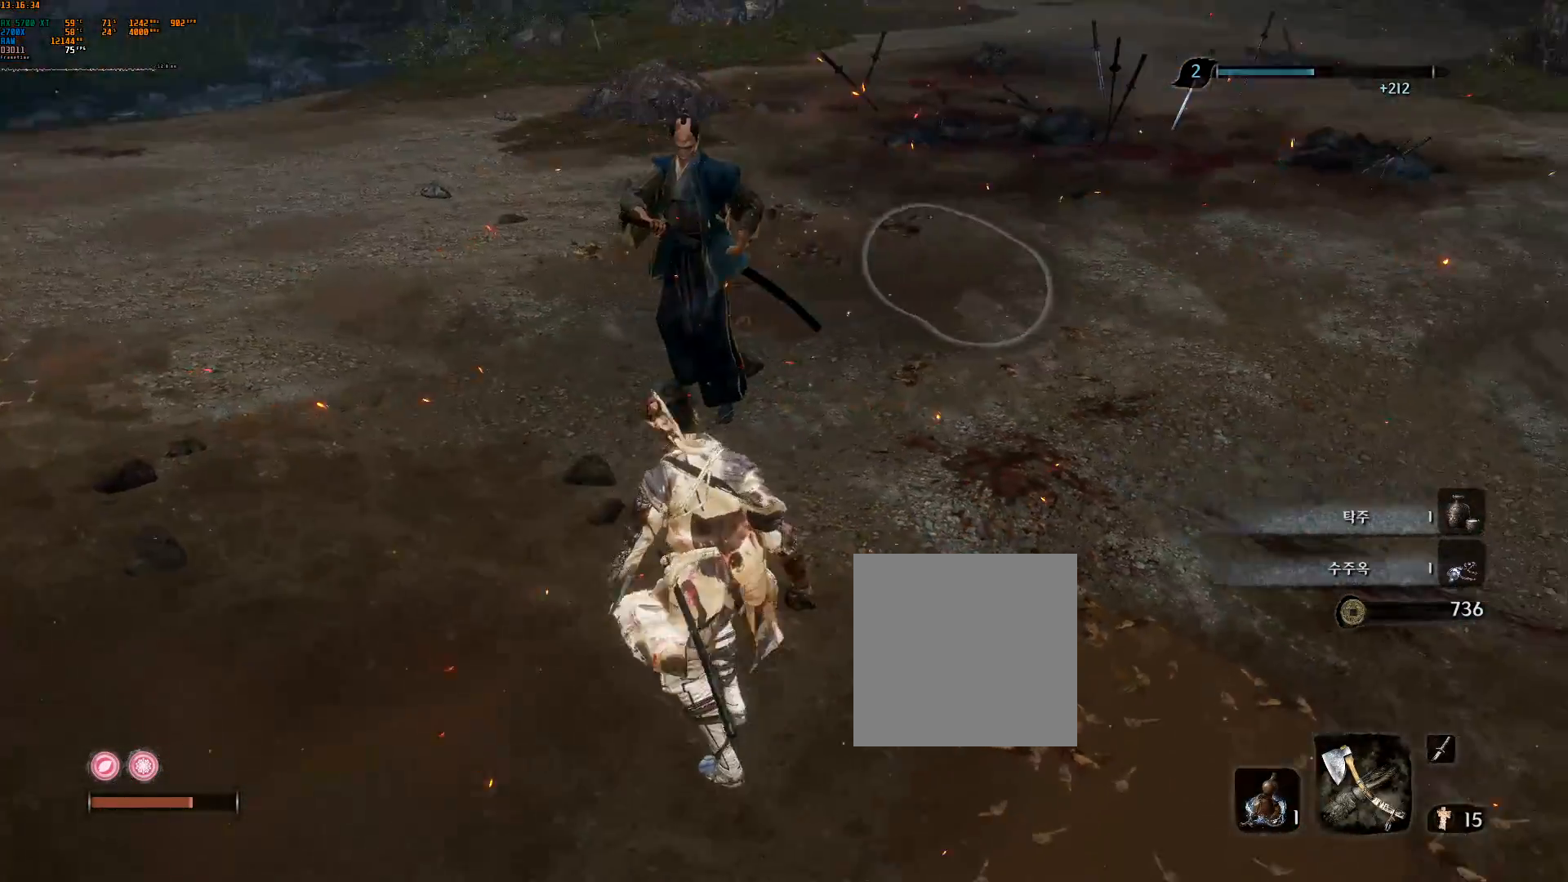
{"dt_ms": 500, "buttons": [], "left_stick": "center", "events": []}
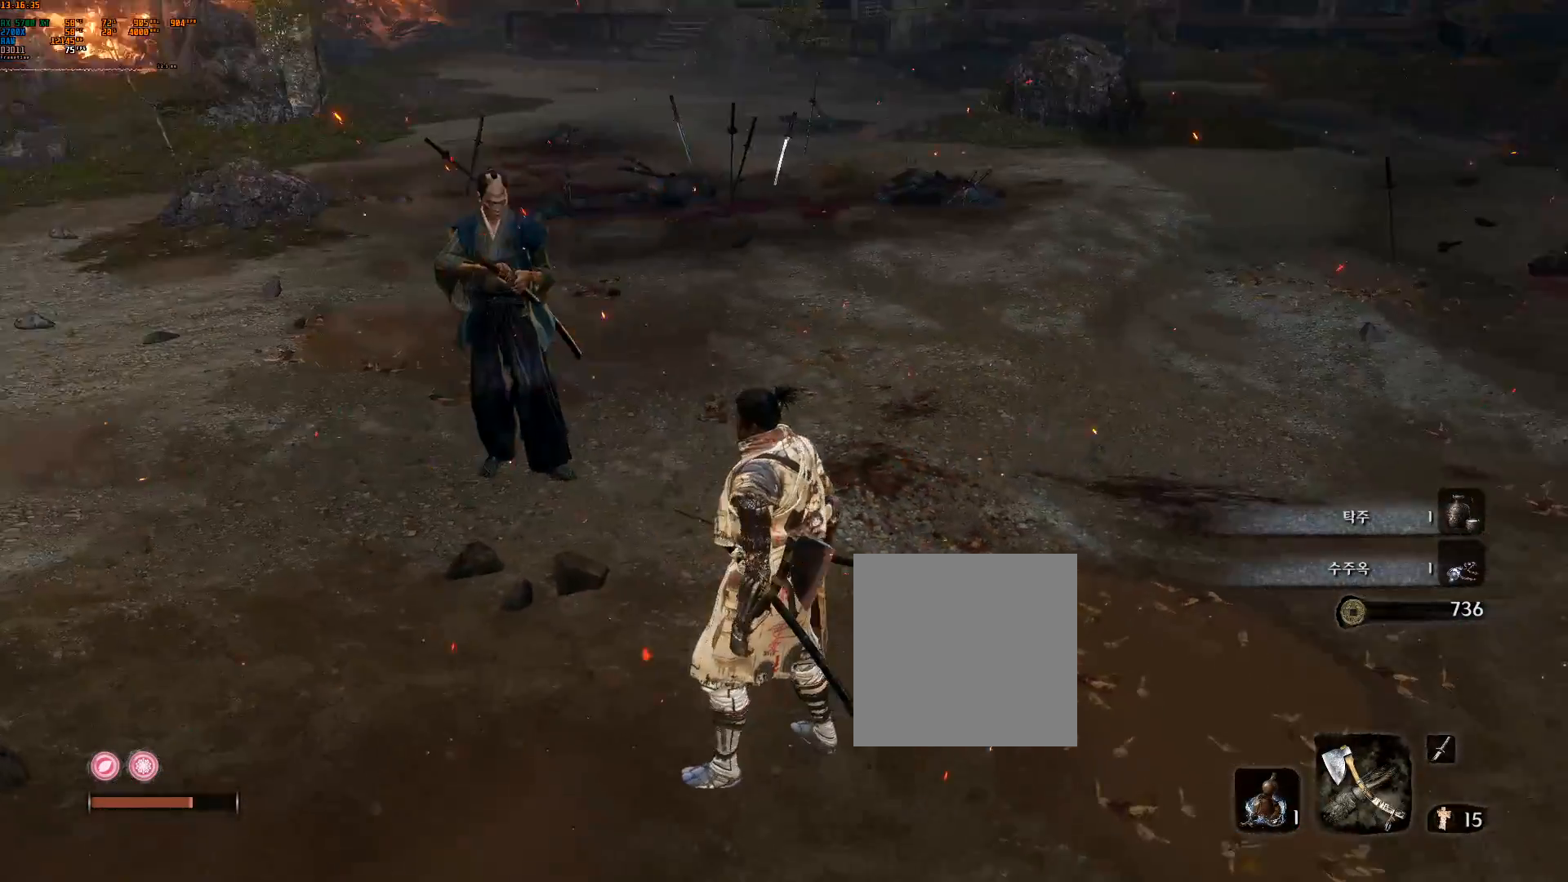
{"dt_ms": 500, "buttons": [], "left_stick": "center", "events": []}
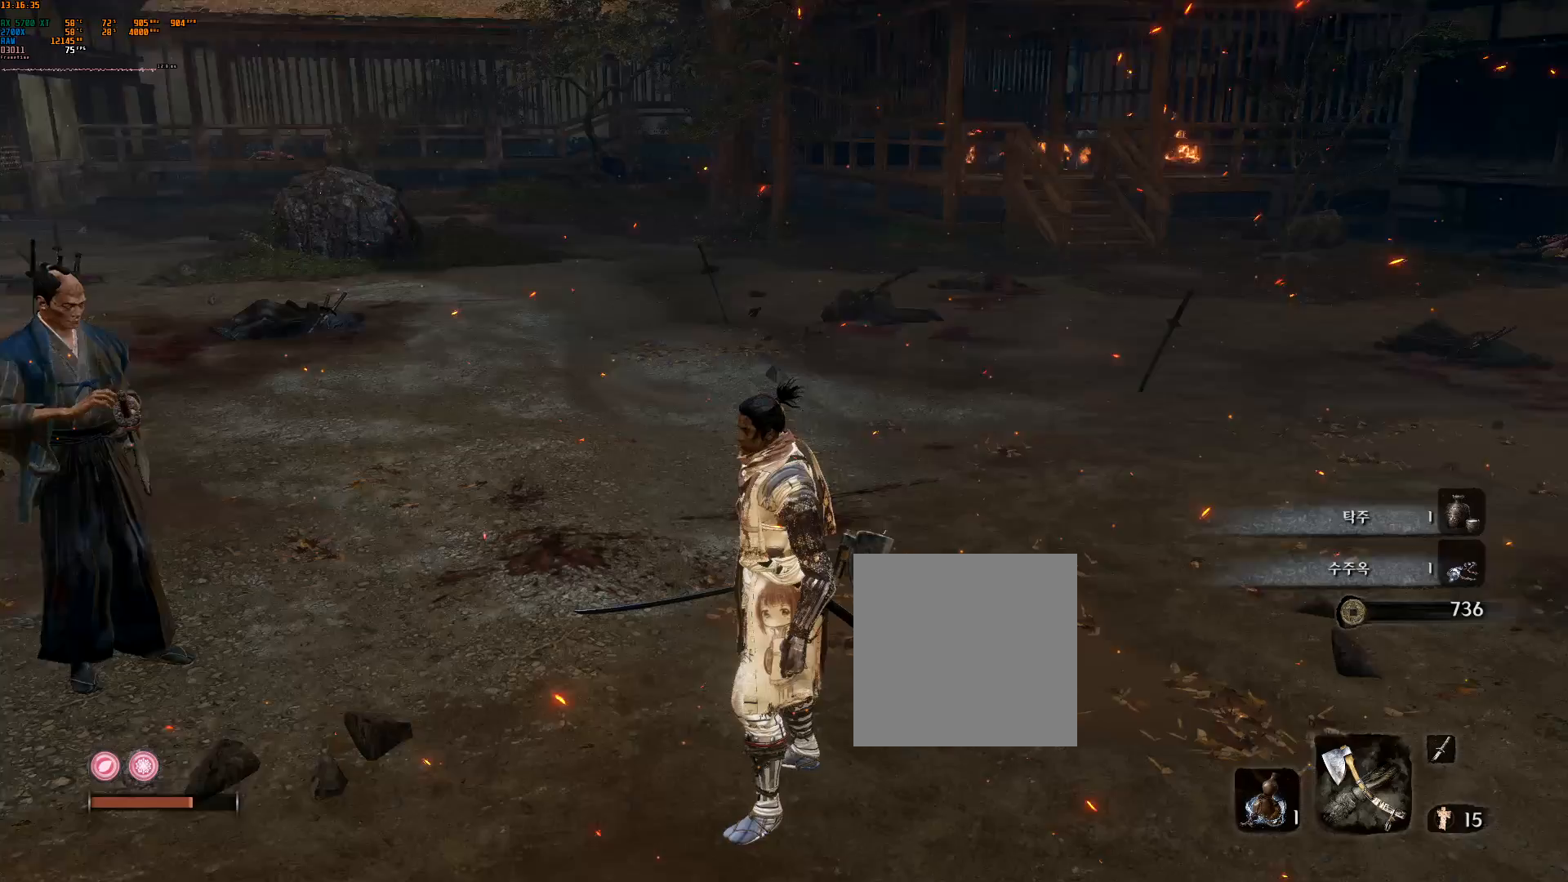
{"dt_ms": 500, "buttons": [], "left_stick": "center", "events": []}
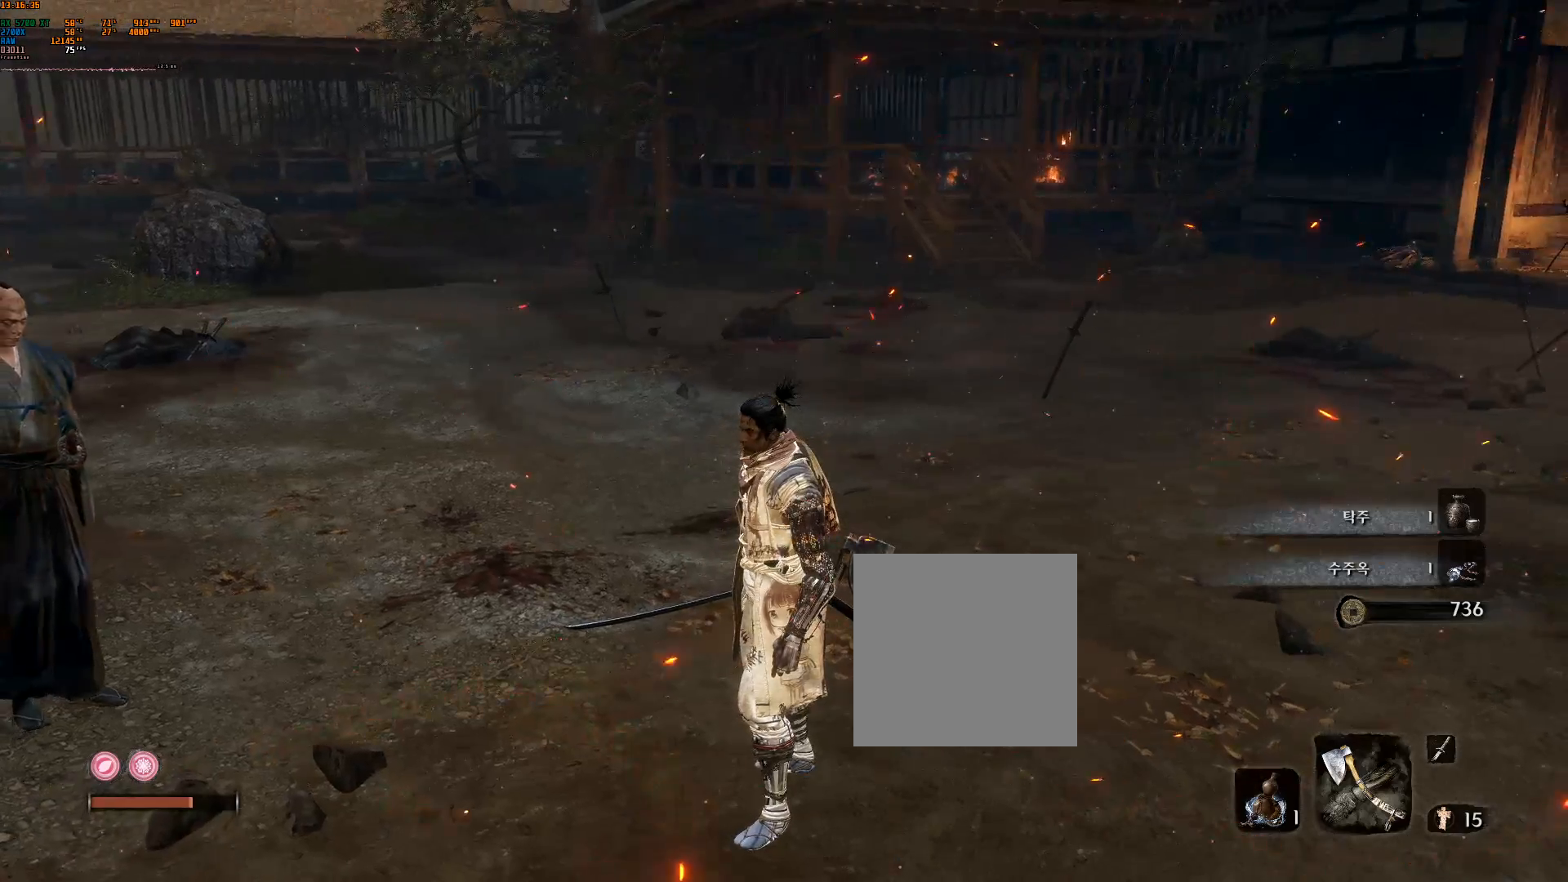
{"dt_ms": 1000, "buttons": [], "left_stick": "left"}
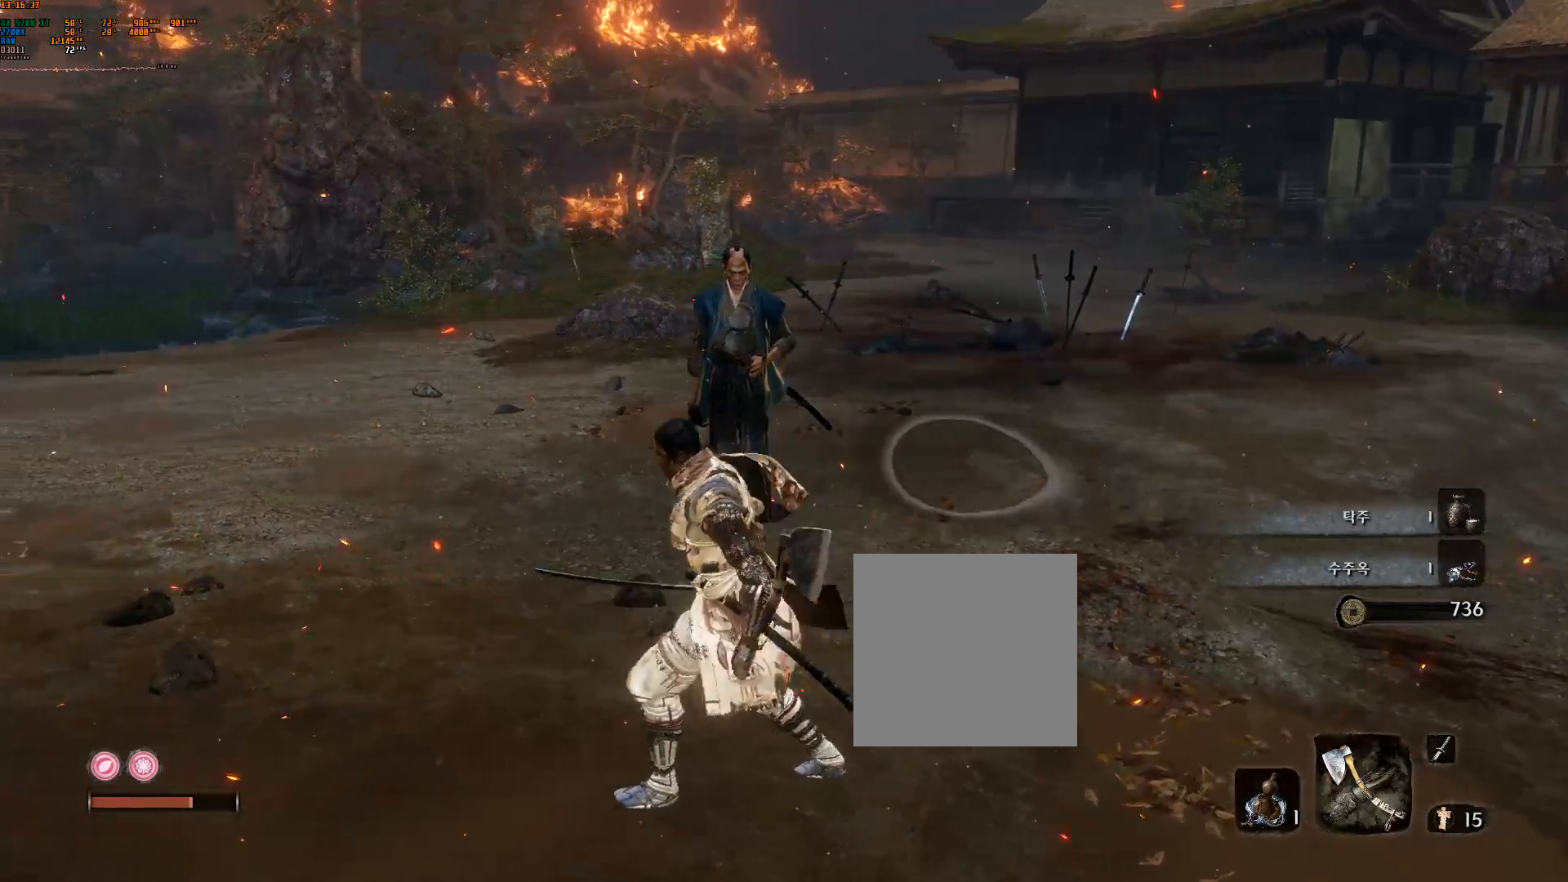
{"dt_ms": 500, "buttons": [], "left_stick": "up-left", "events": [[117, "left_stick", "up-left"]]}
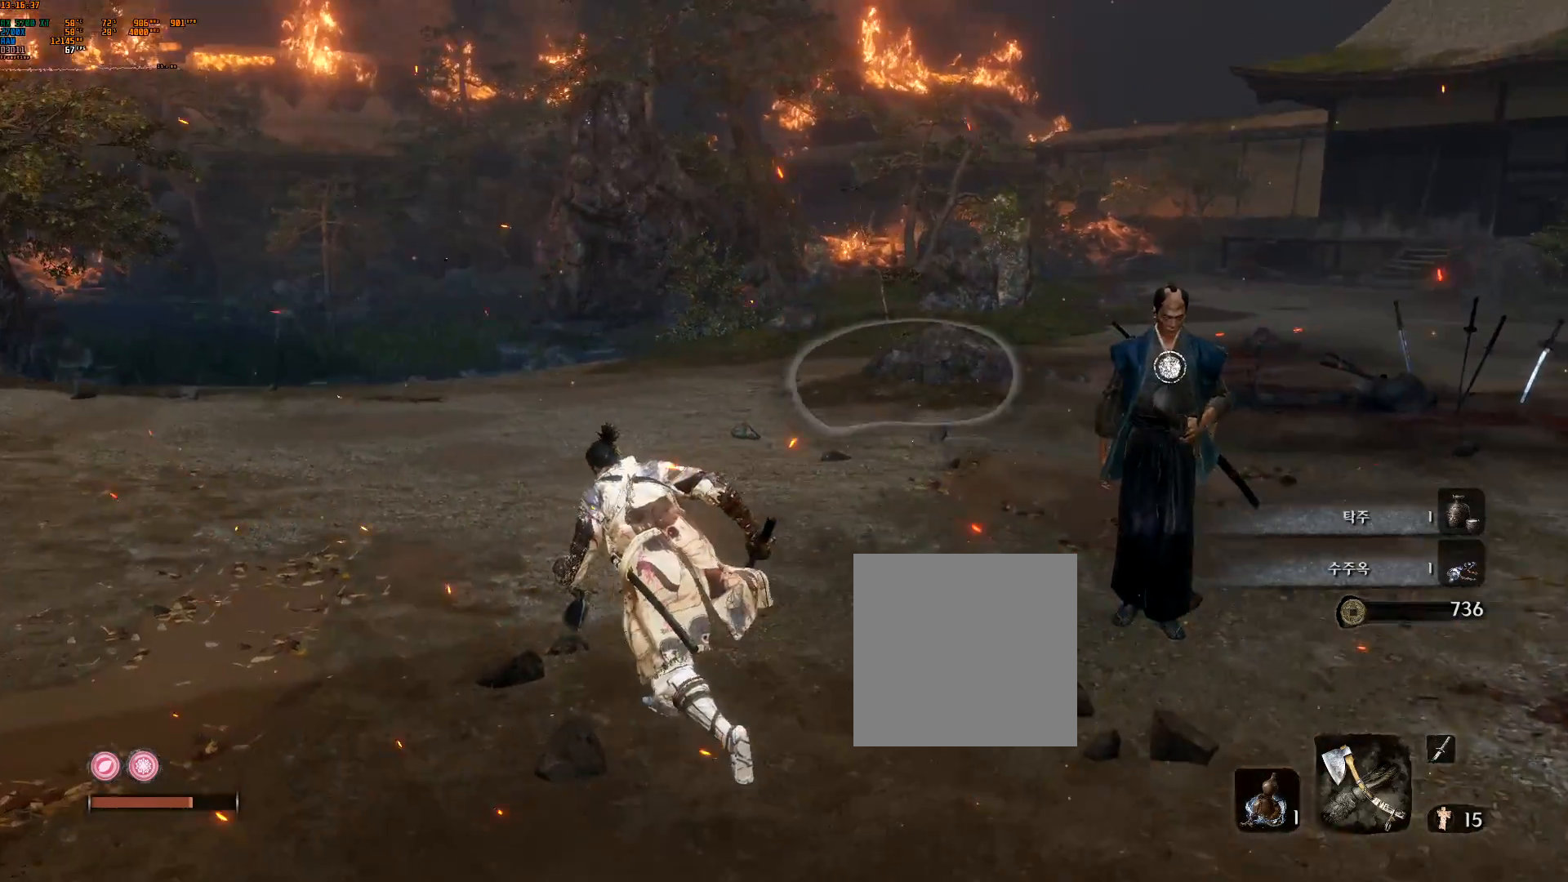
{"dt_ms": 500, "buttons": [], "left_stick": "up-right", "events": [[150, "left_stick", "center"], [417, "left_stick", "up-right"]]}